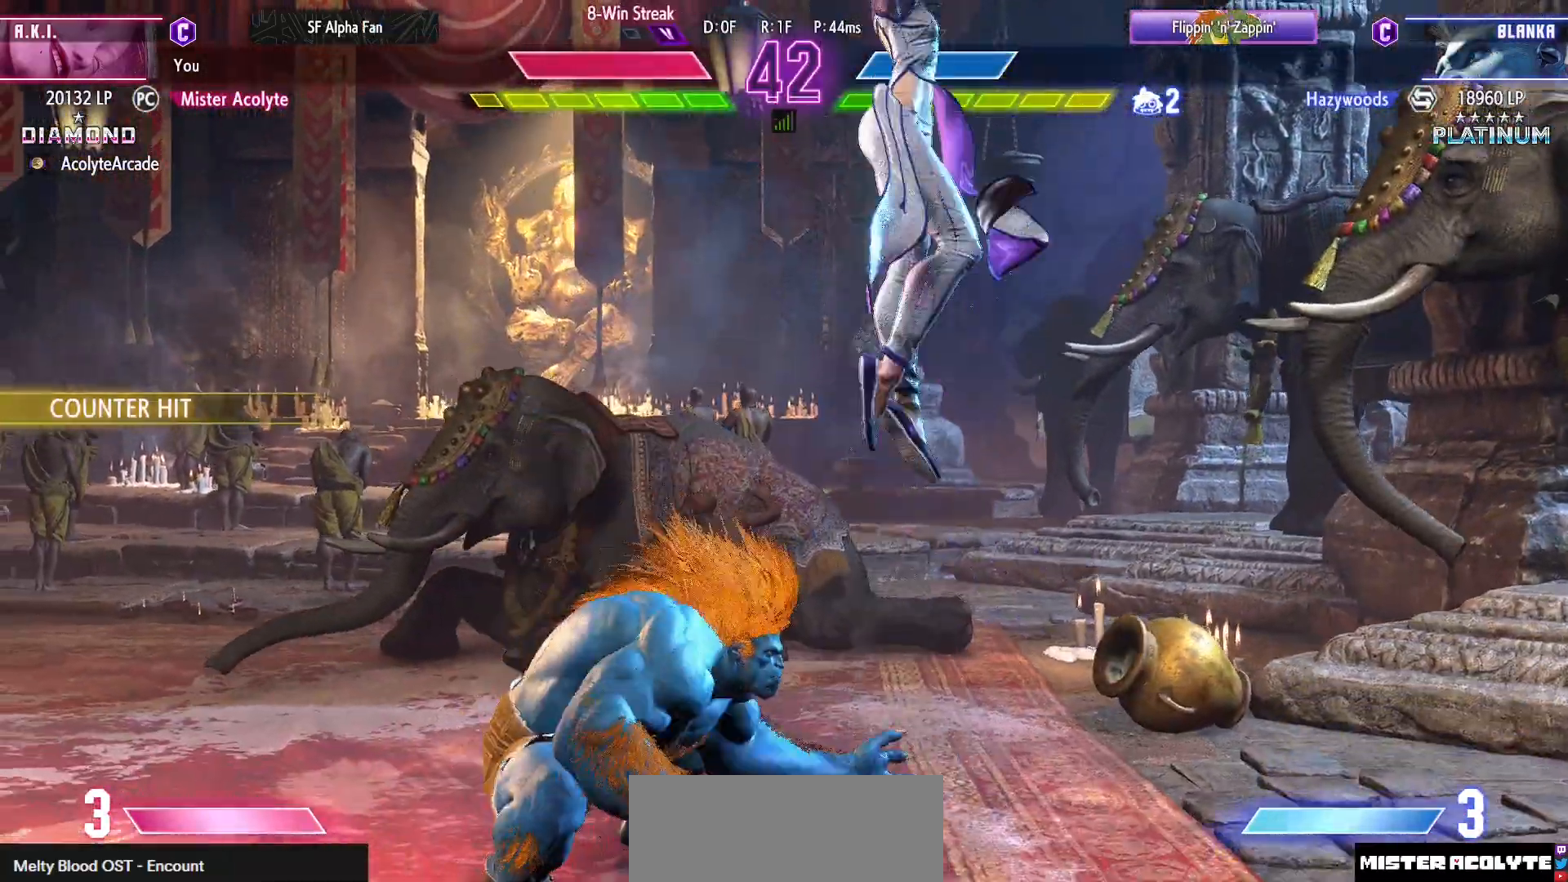
Gameplay with a controller (PlayStation layout); each line is a JSON object with the inputs held at the frame after it. "events" lists button and stick changes between this image and that frame as [ms after this image, input, new state], when the widget could be followed in between. Not read: DPAD_DOWN DPAD_LEFT DPAD_UP L1 L2 L3 R3 SELECT START left_stick right_stick.
{"buttons": ["DPAD_RIGHT"], "events": [[267, "R2", "down"], [433, "R2", "up"]]}
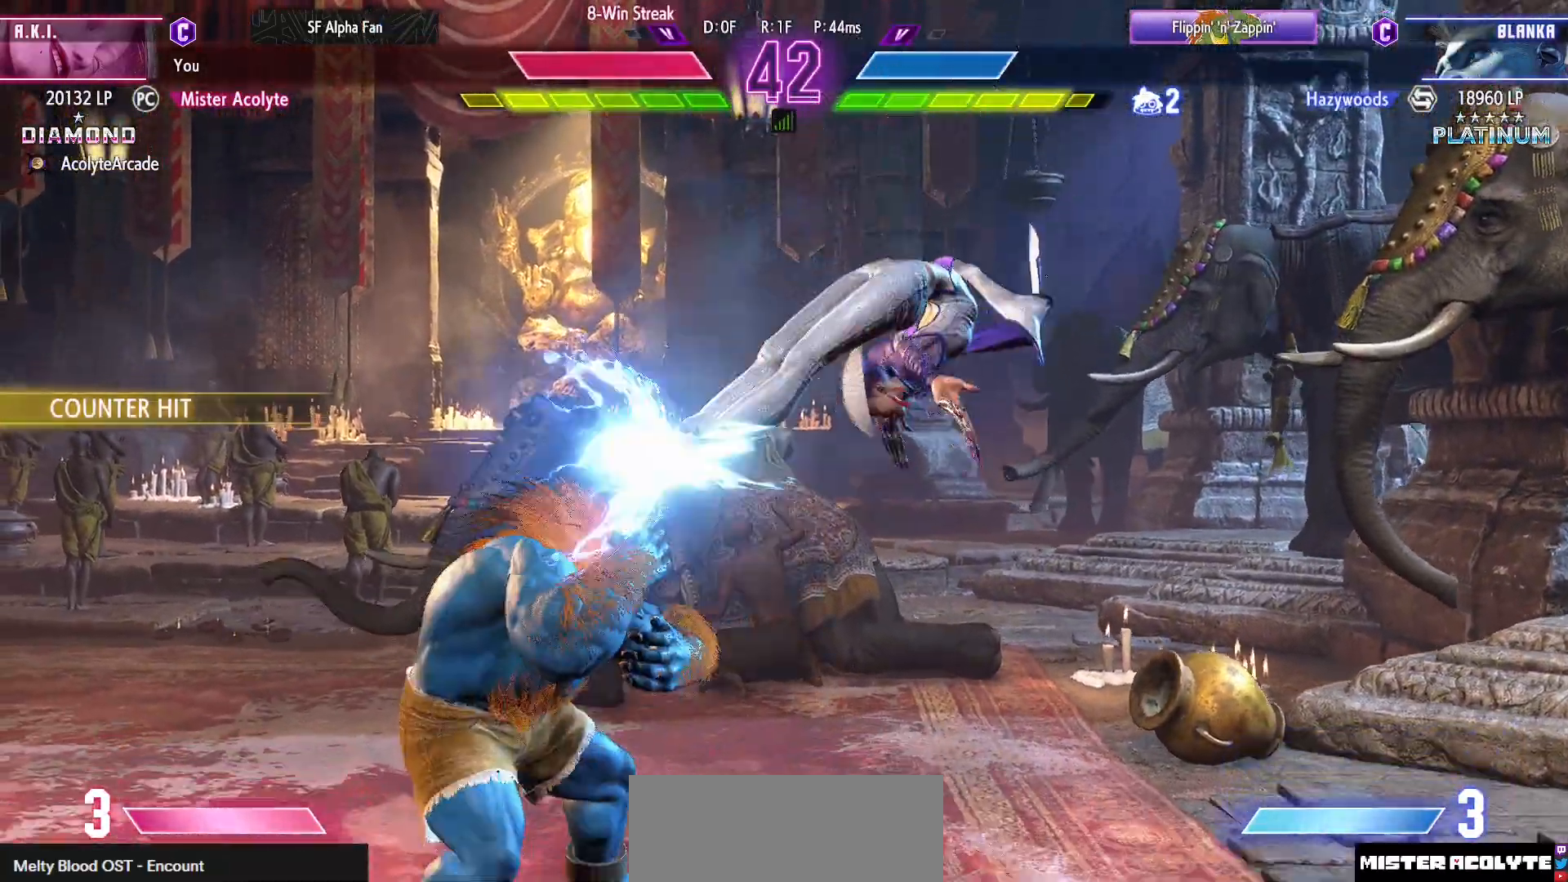
{"buttons": ["DPAD_RIGHT"], "events": []}
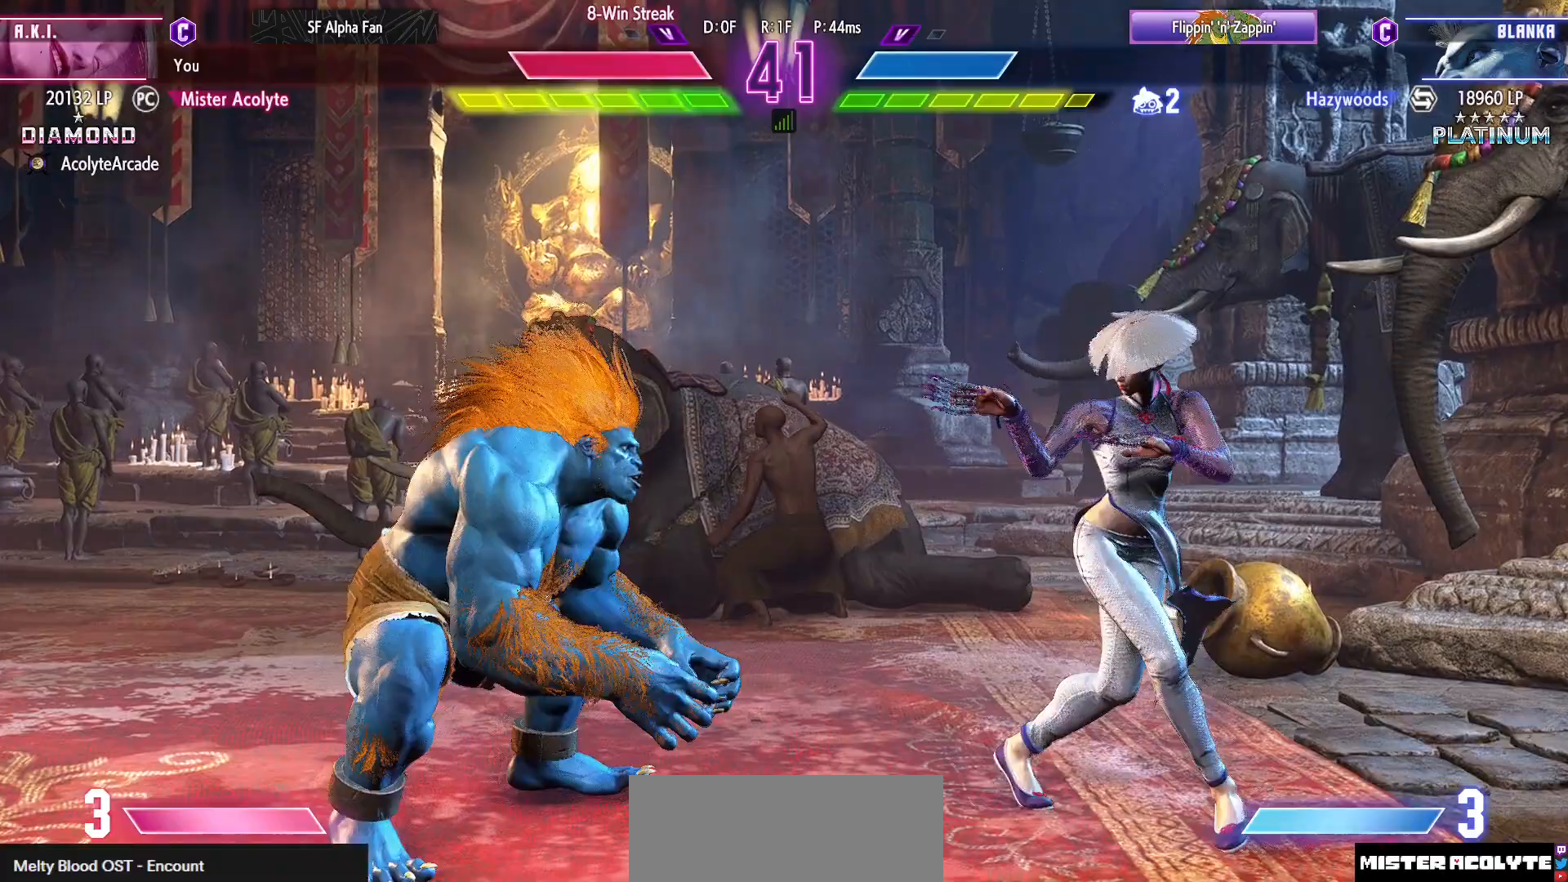
{"buttons": [], "events": [[333, "DPAD_RIGHT", "up"]]}
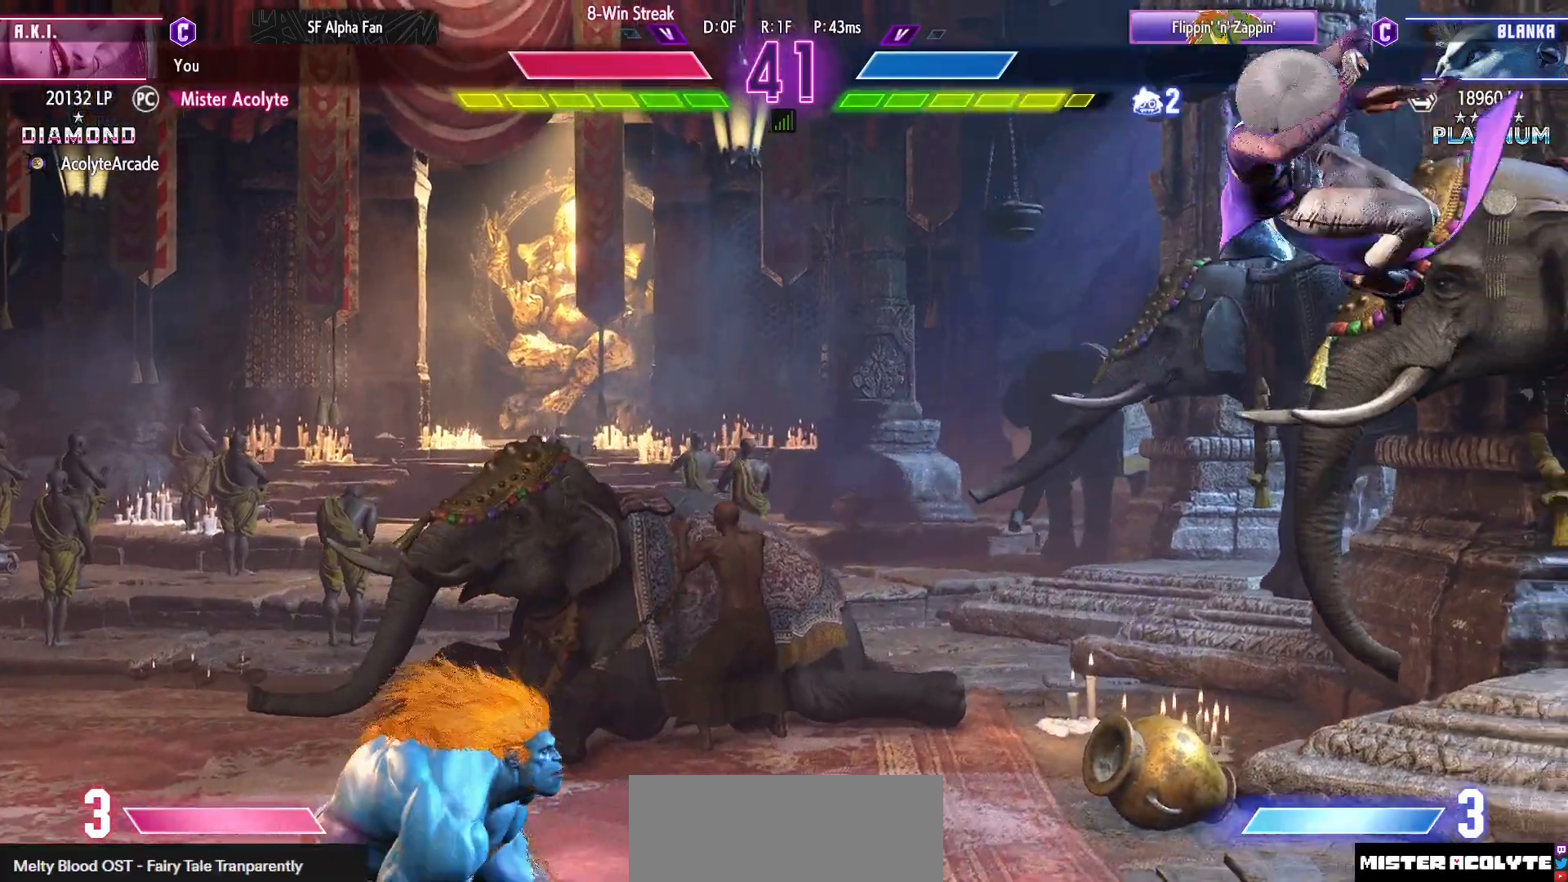
{"buttons": [], "events": [[233, "DPAD_RIGHT", "down"], [300, "DPAD_RIGHT", "up"]]}
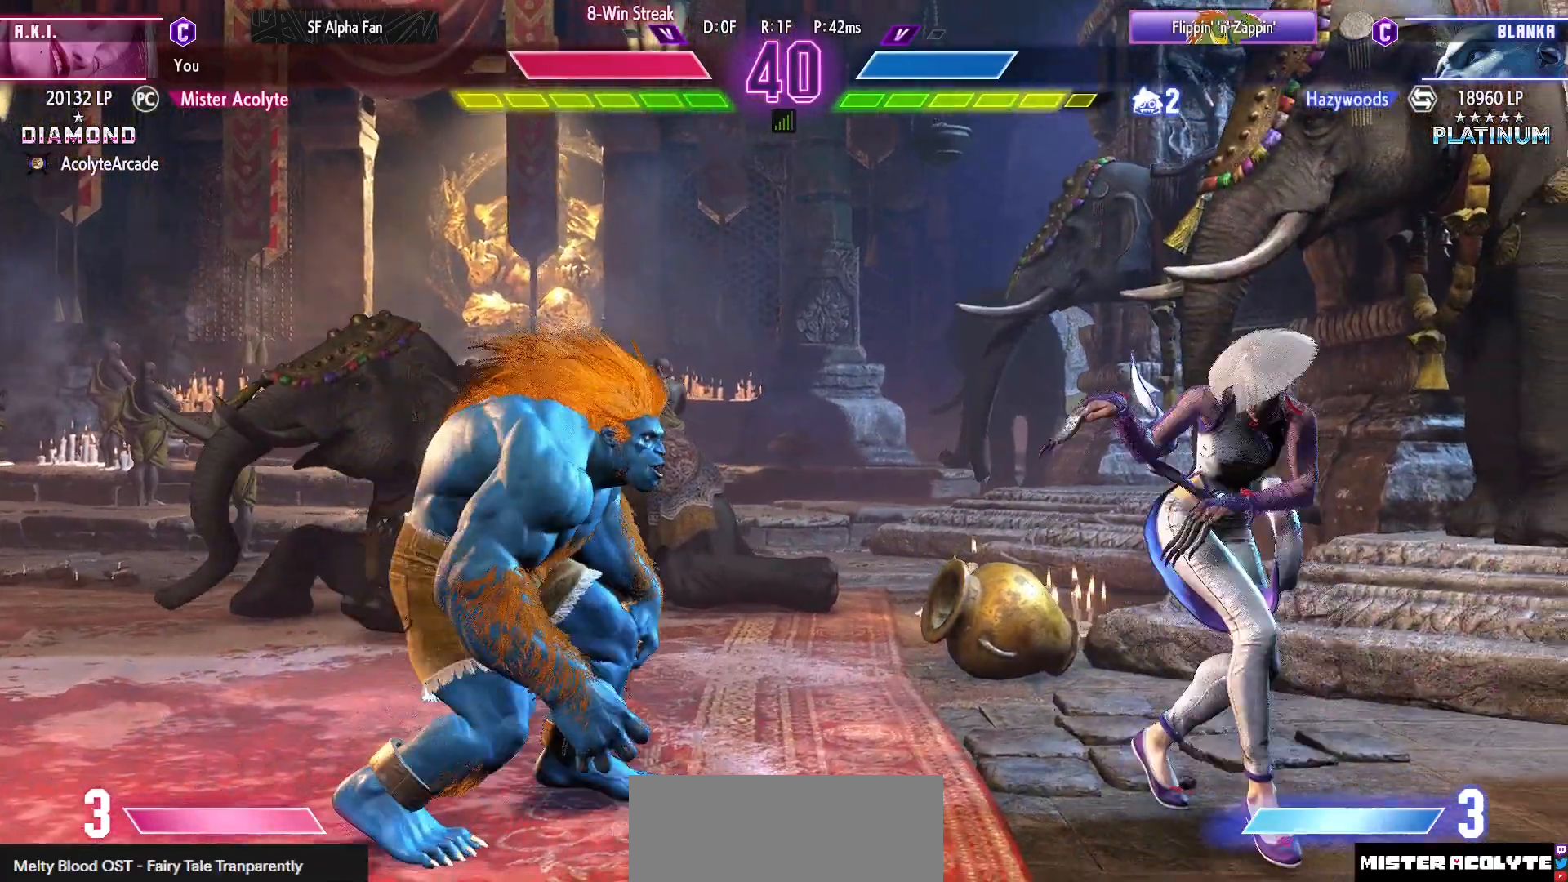
{"buttons": ["DPAD_RIGHT"], "events": [[200, "DPAD_RIGHT", "down"]]}
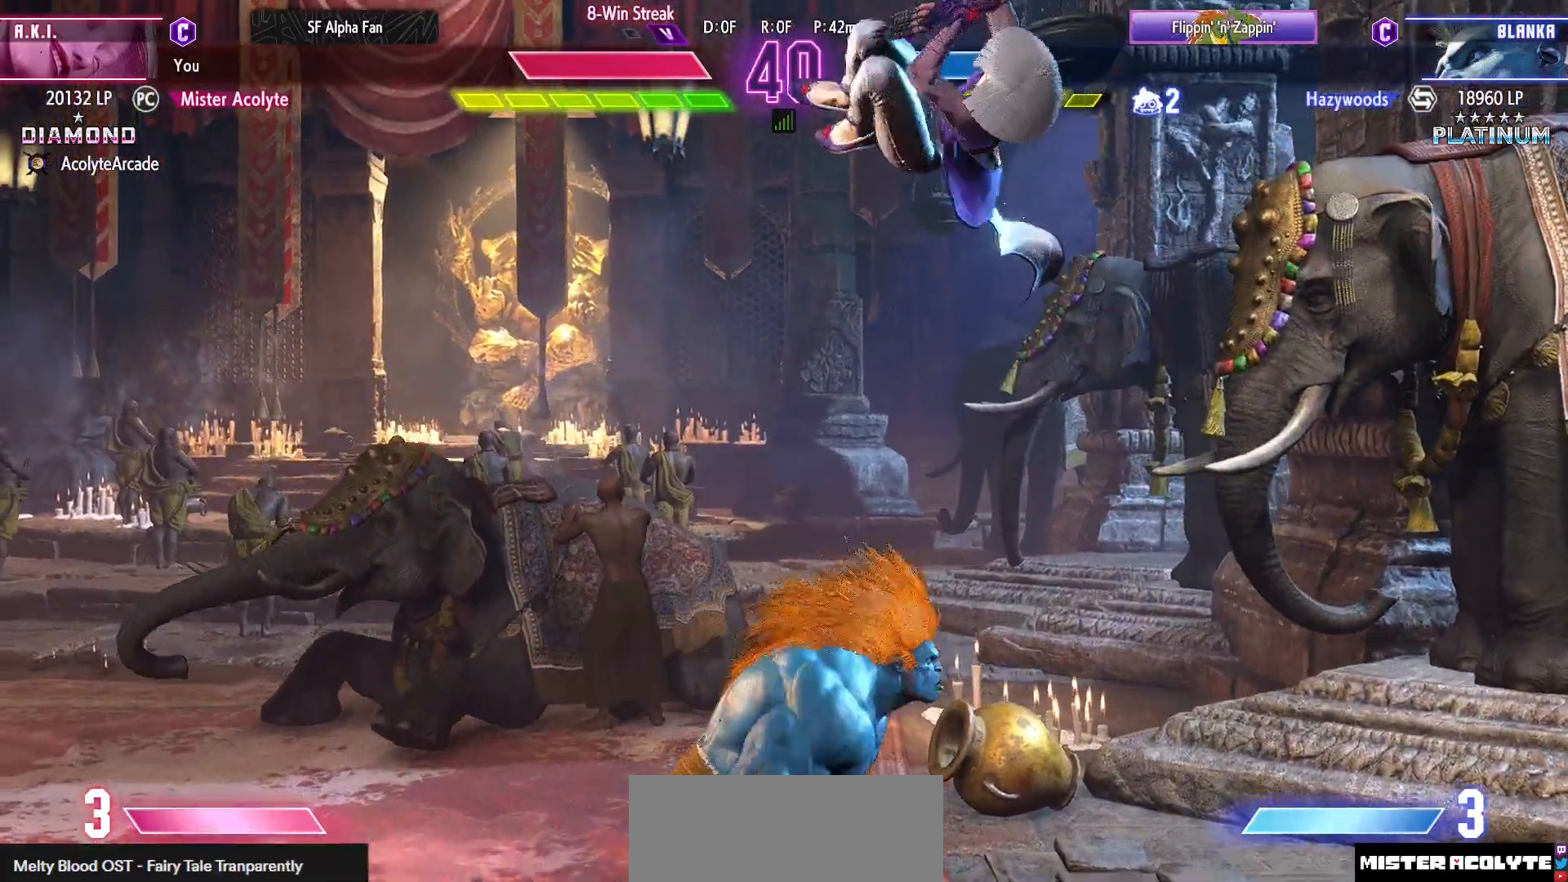
{"buttons": ["CROSS", "SQUARE"], "events": [[67, "R2", "down"], [200, "R2", "up"], [400, "DPAD_RIGHT", "up"], [467, "CROSS", "down"], [467, "SQUARE", "down"]]}
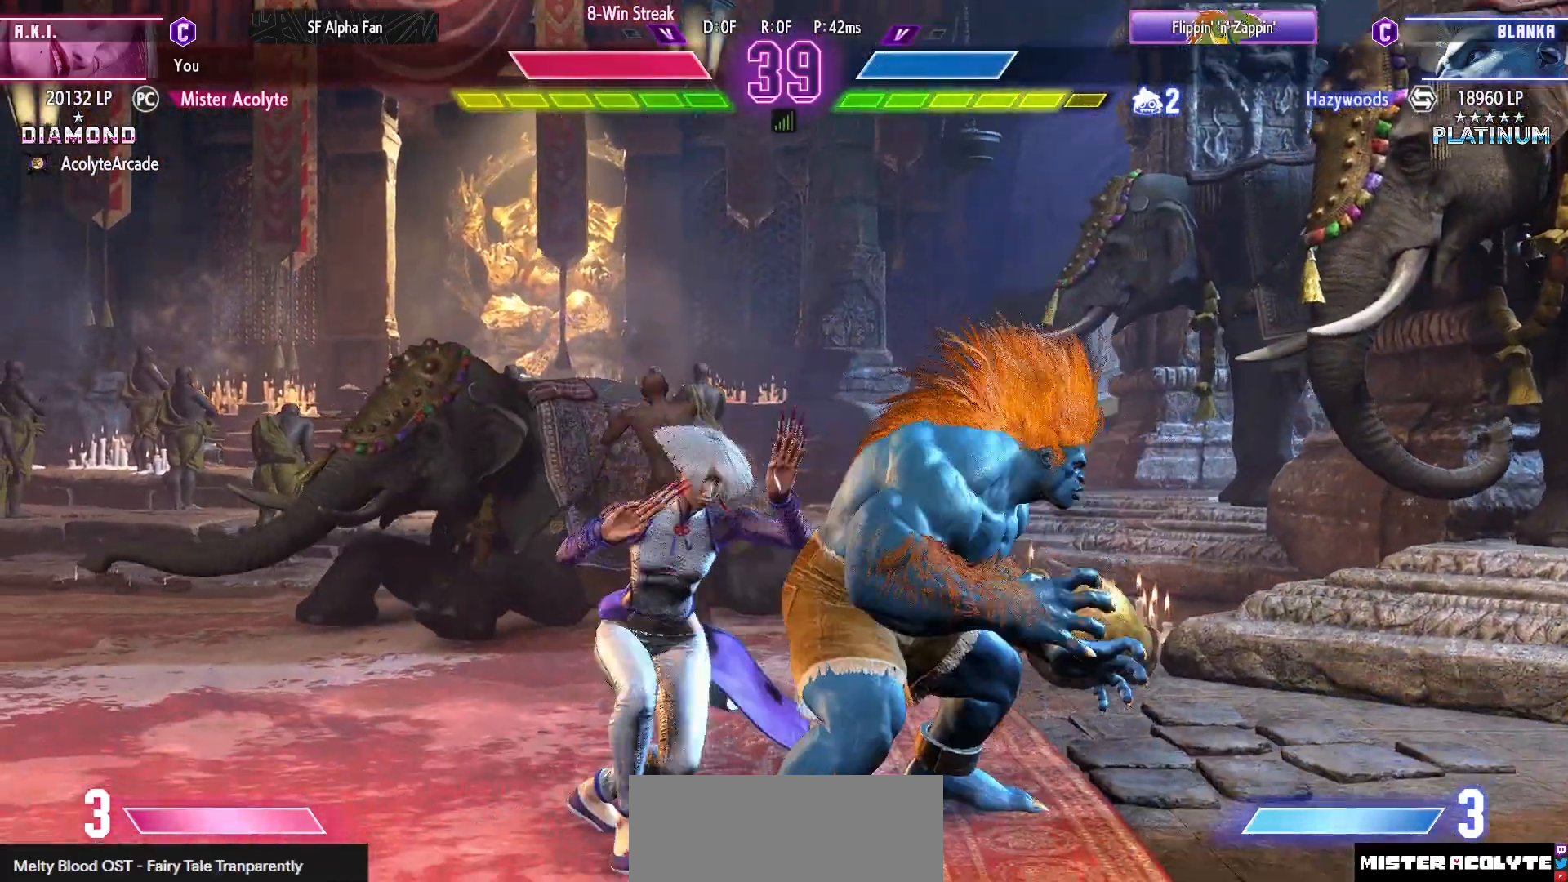
{"buttons": [], "events": [[133, "CROSS", "up"], [133, "SQUARE", "up"]]}
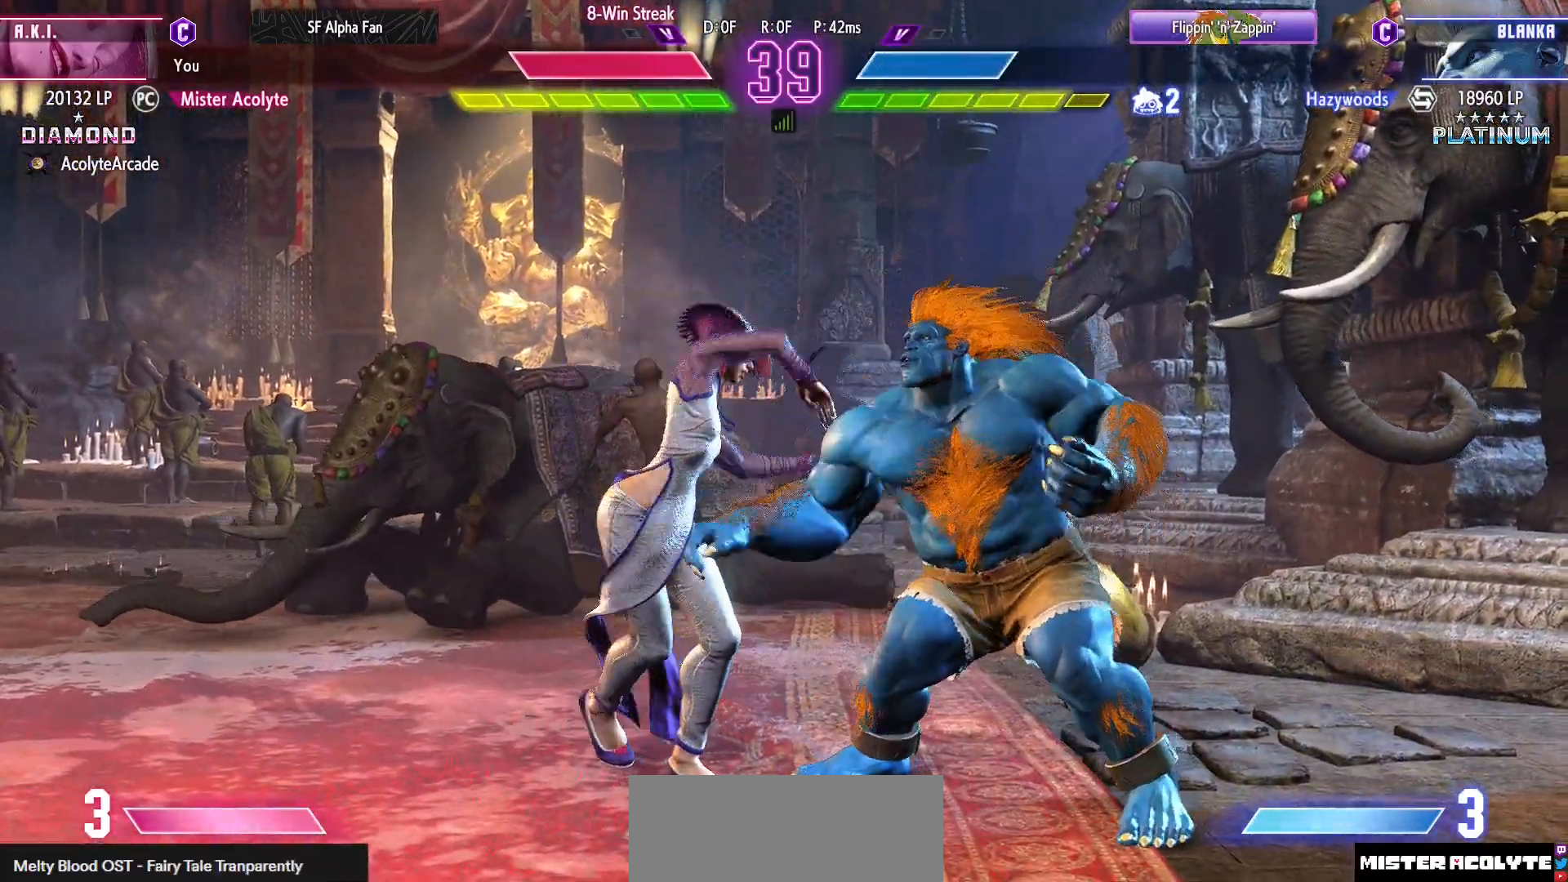
{"buttons": [], "events": []}
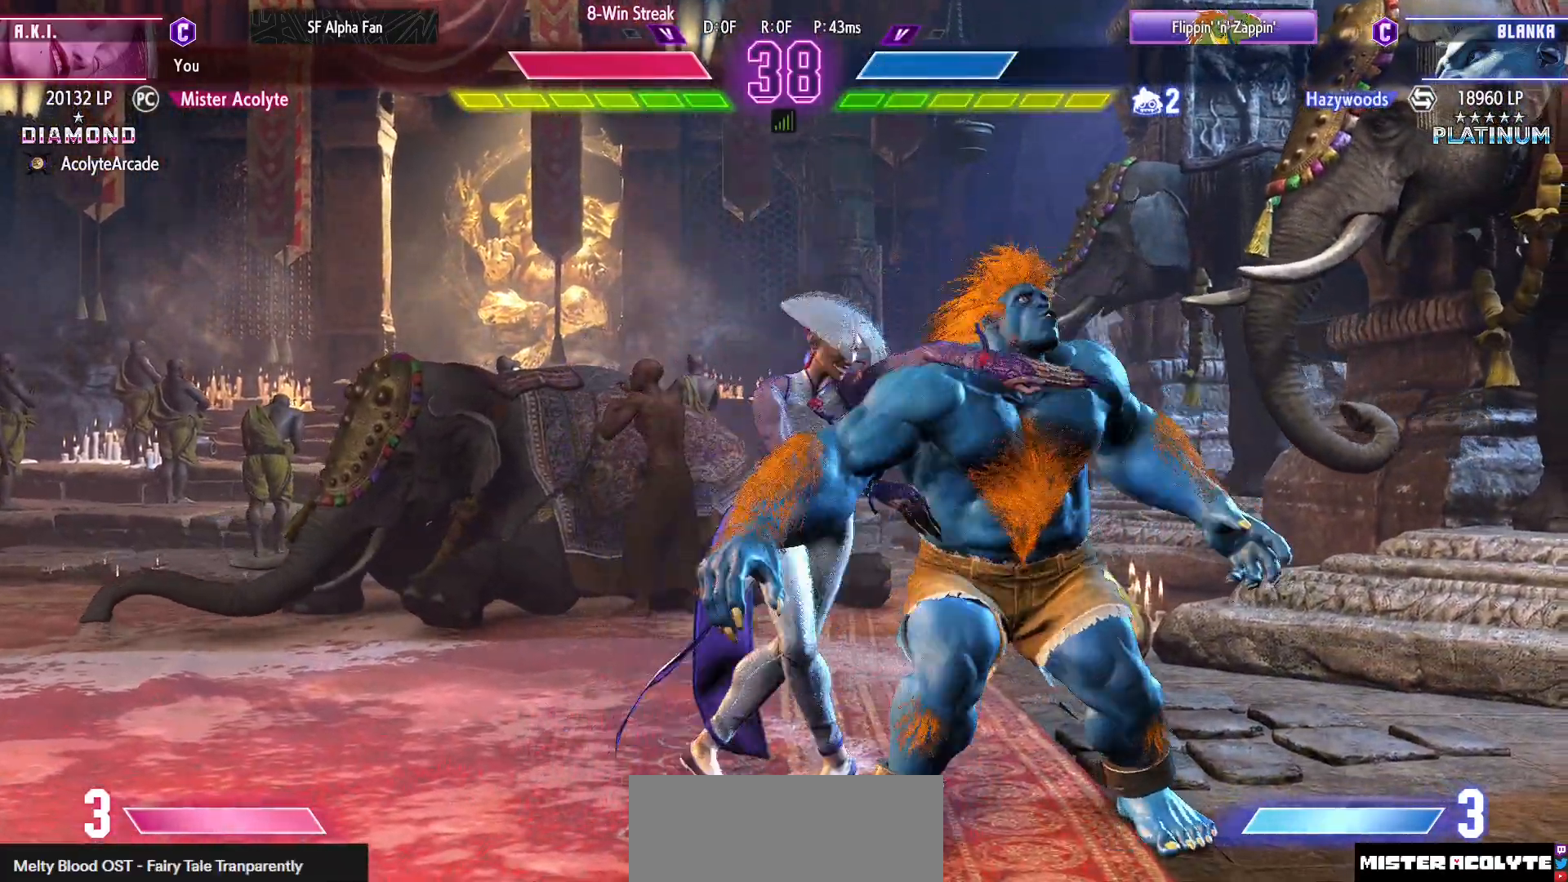
{"buttons": [], "events": []}
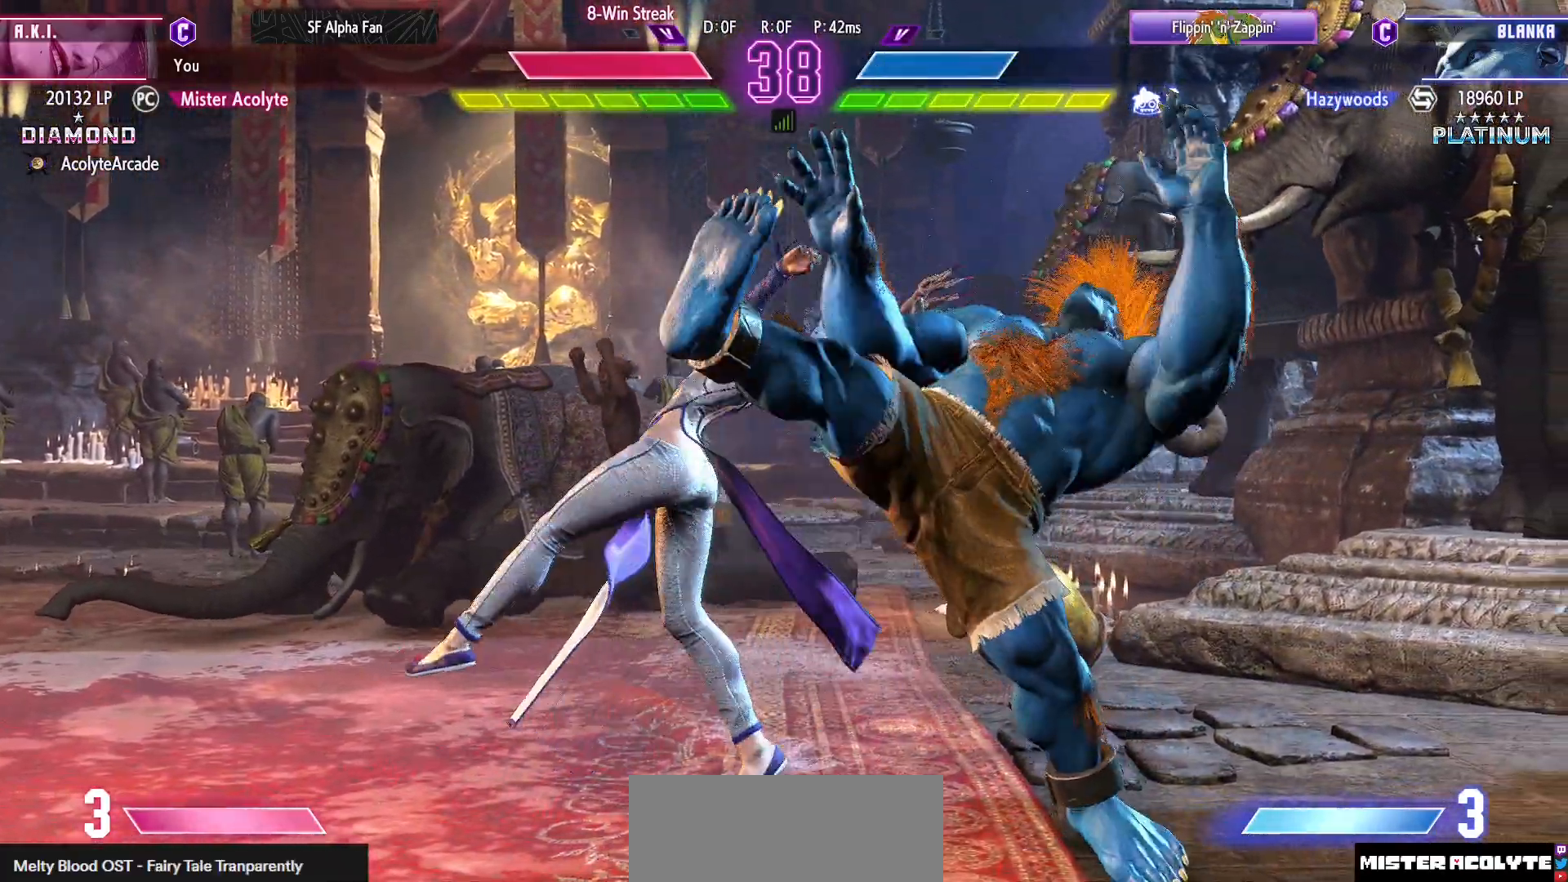
{"buttons": [], "events": []}
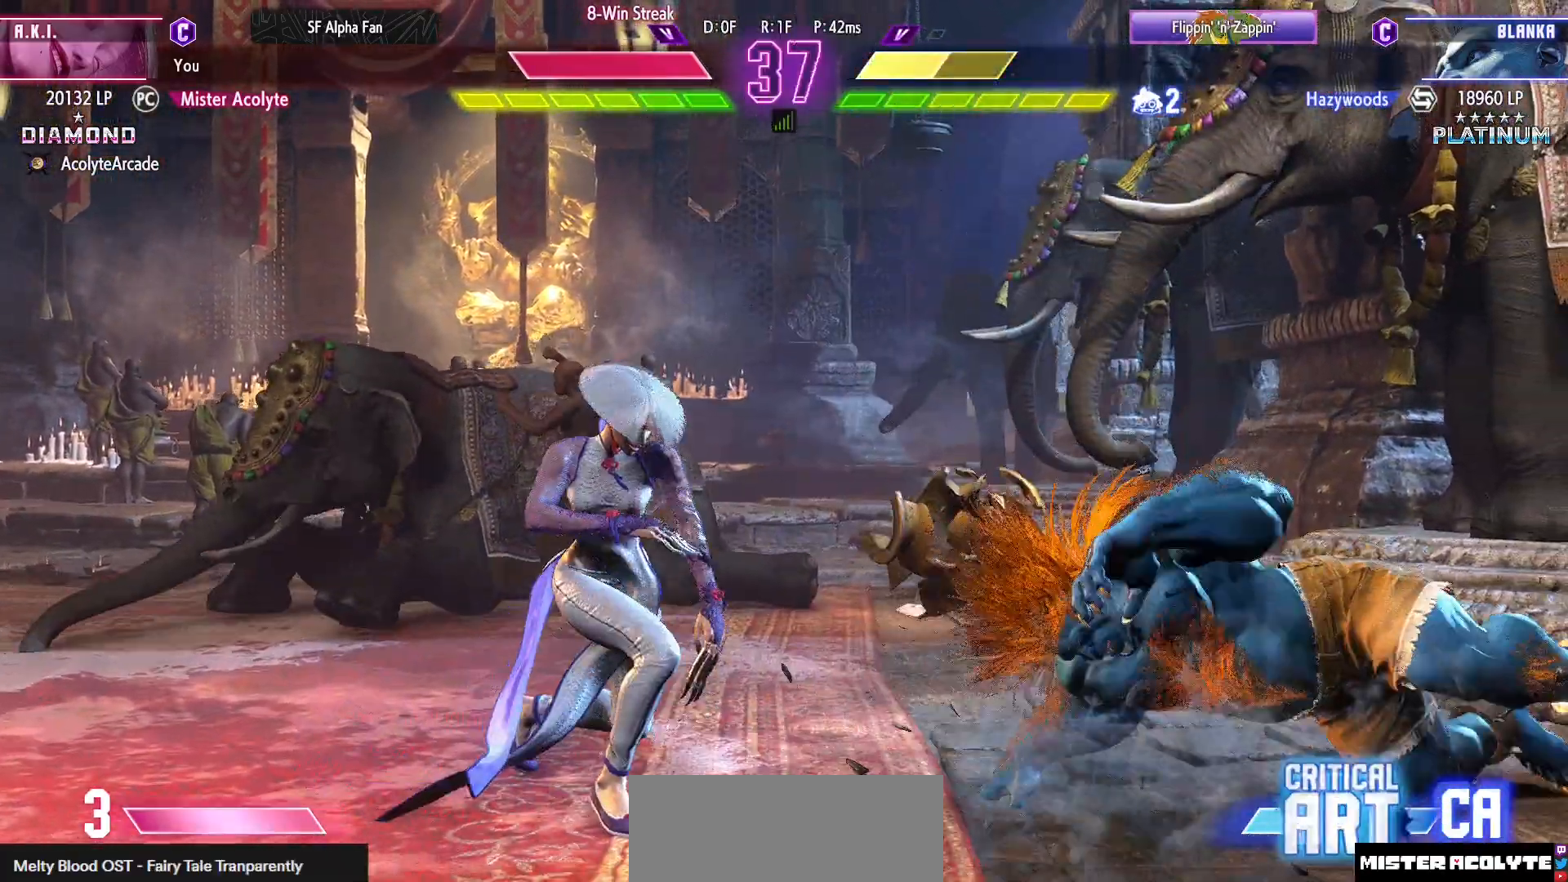
{"buttons": [], "events": [[100, "DPAD_RIGHT", "down"], [333, "DPAD_RIGHT", "up"]]}
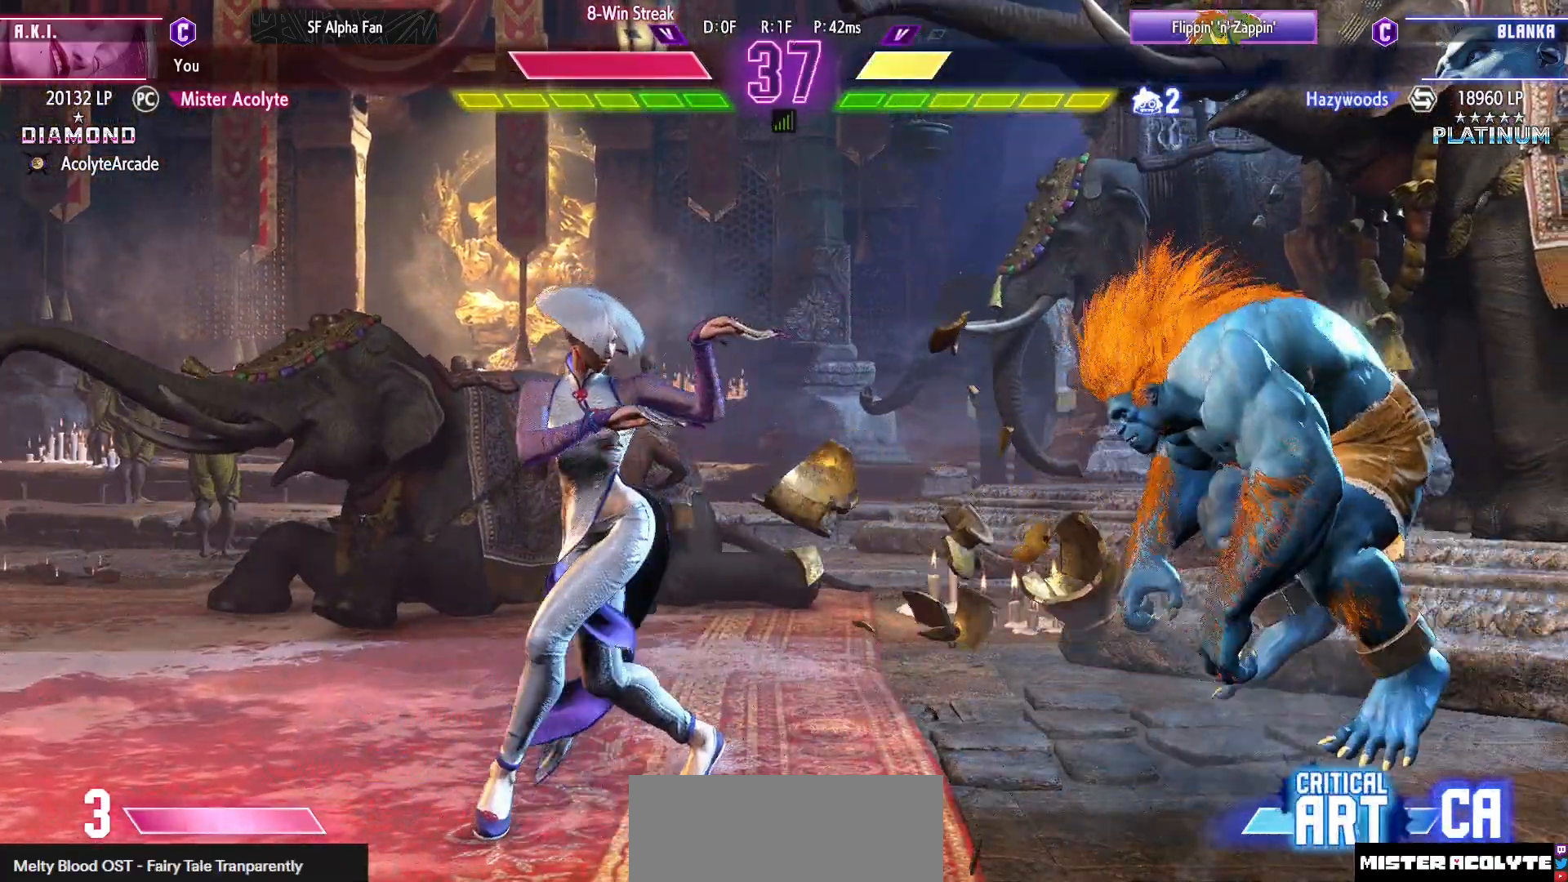
{"buttons": [], "events": []}
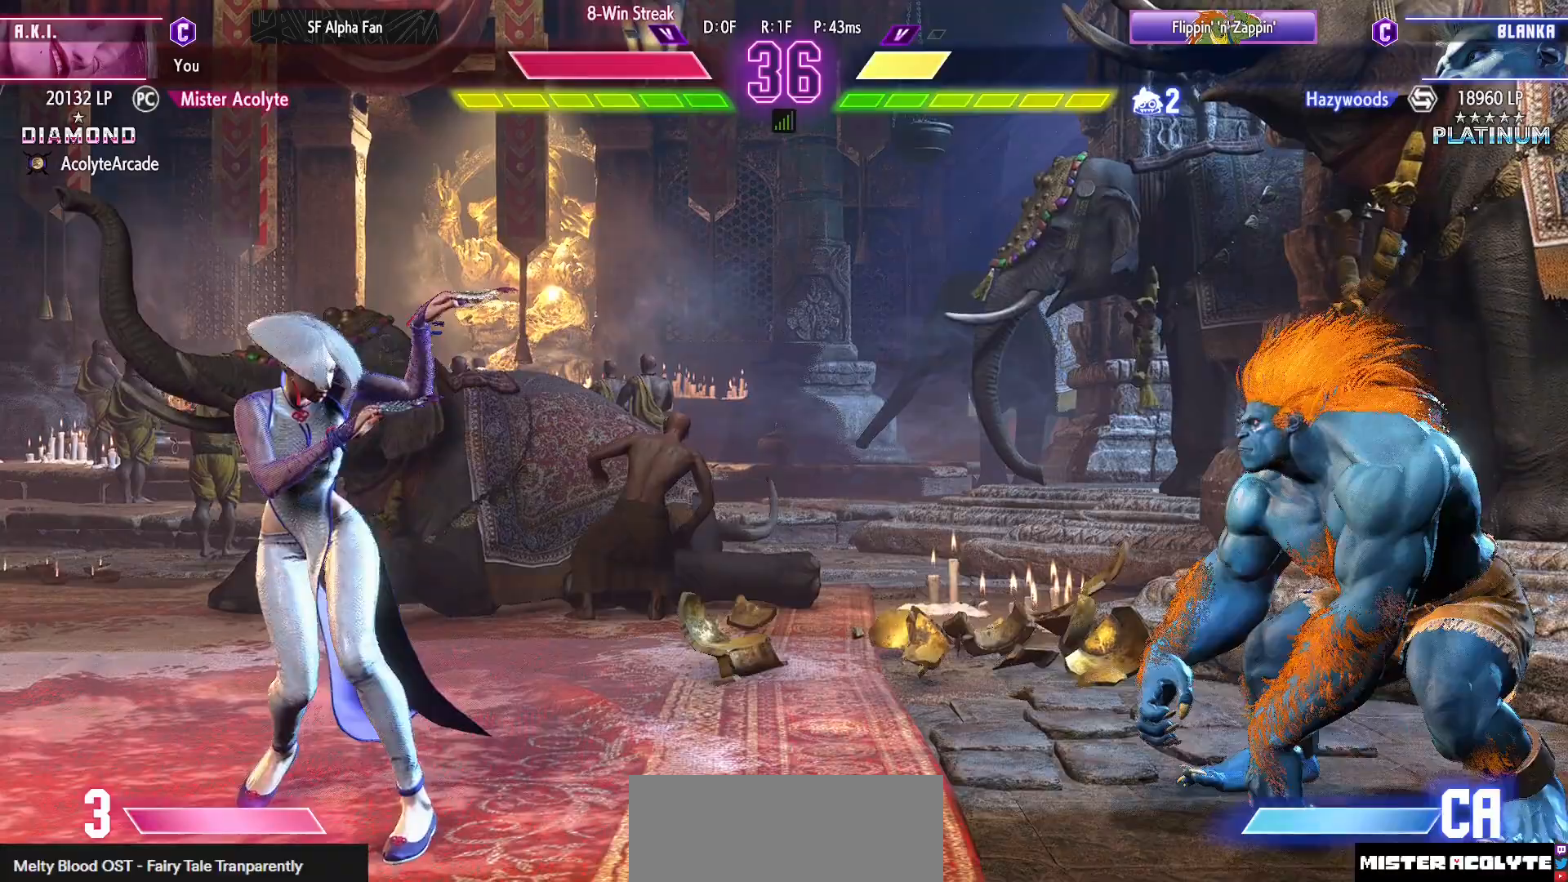
{"buttons": ["CIRCLE", "TRIANGLE"], "events": [[433, "CIRCLE", "down"], [433, "TRIANGLE", "down"]]}
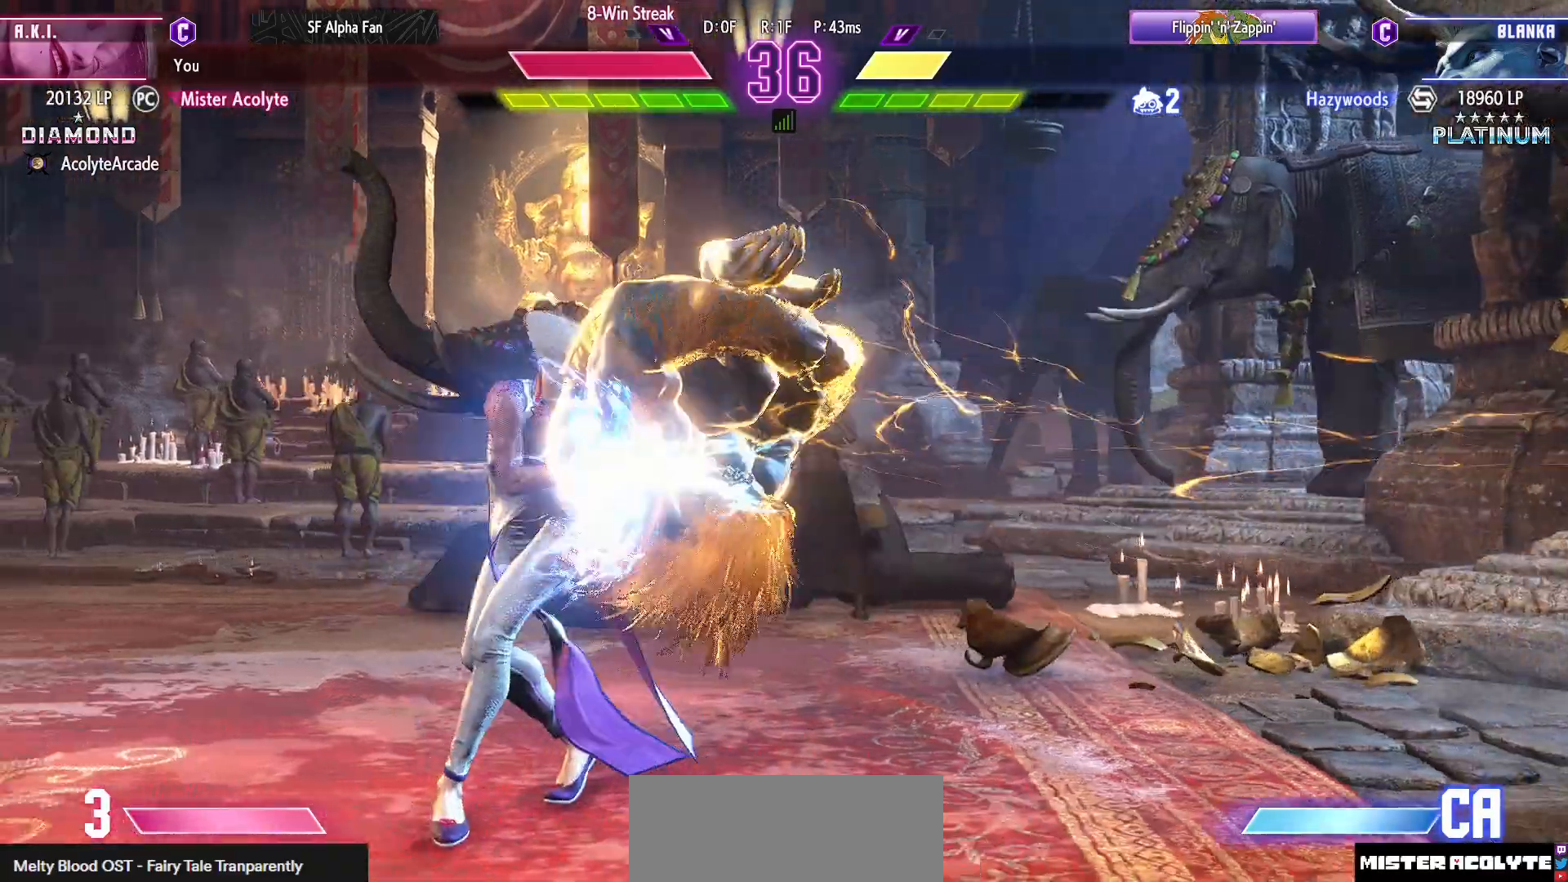
{"buttons": [], "events": [[300, "CIRCLE", "up"], [300, "TRIANGLE", "up"]]}
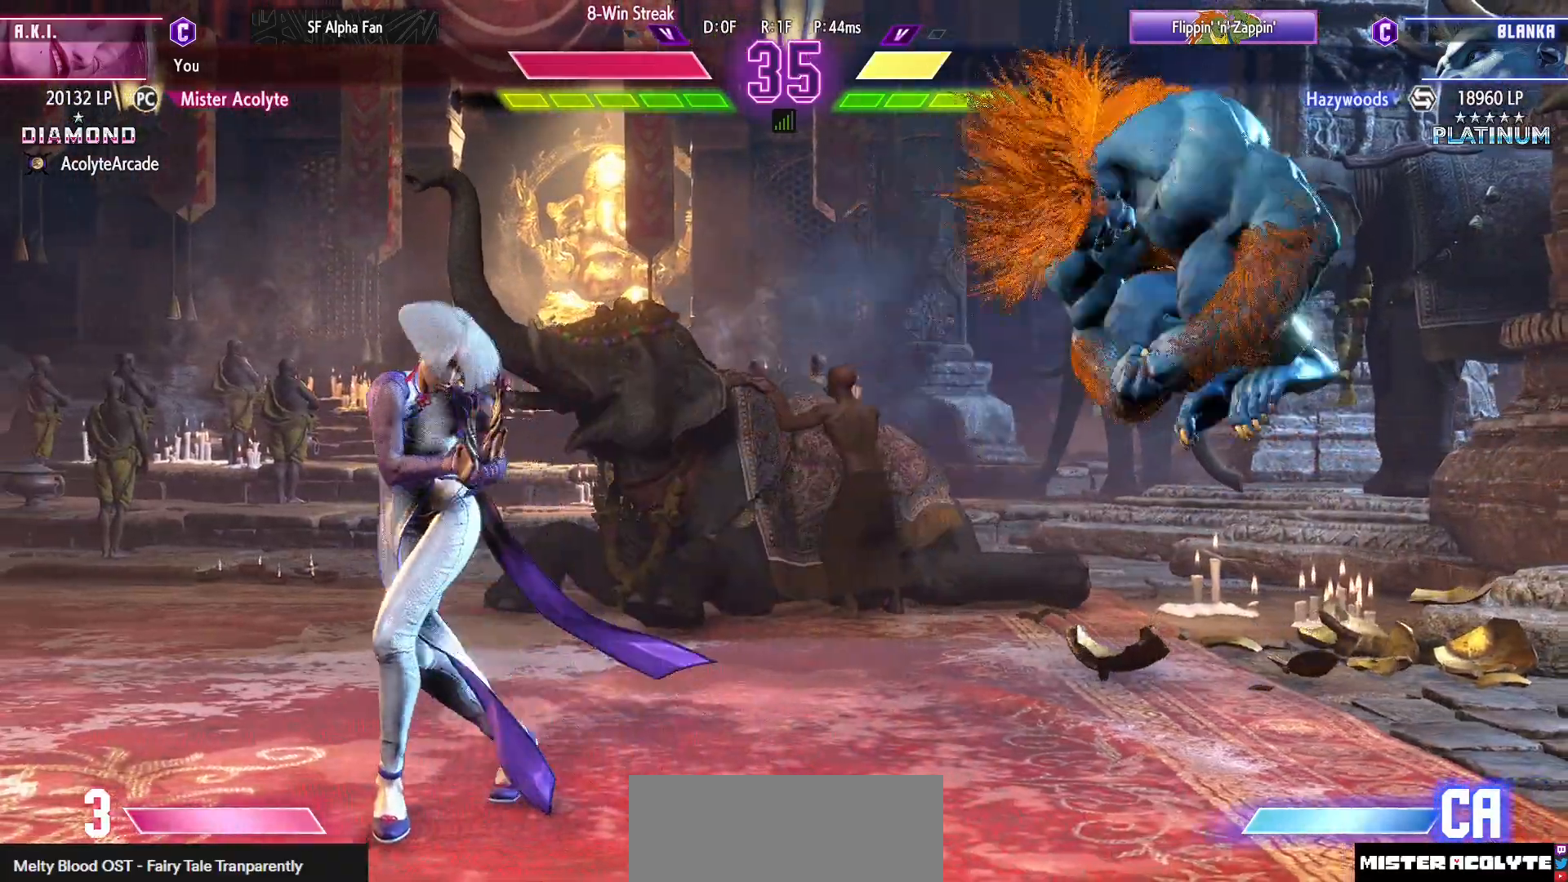
{"buttons": [], "events": []}
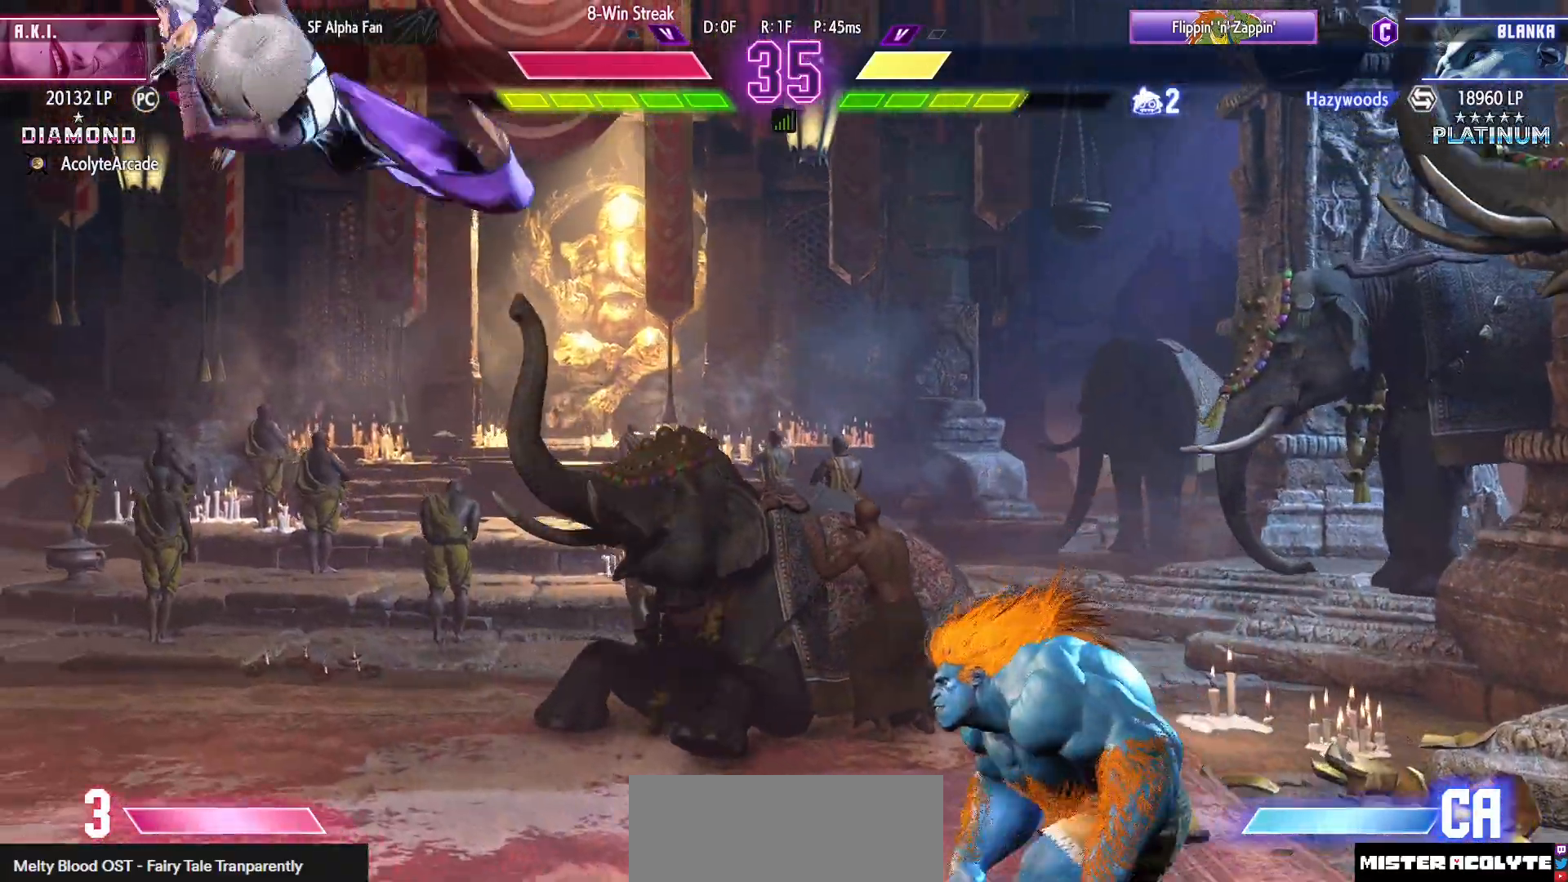
{"buttons": [], "events": []}
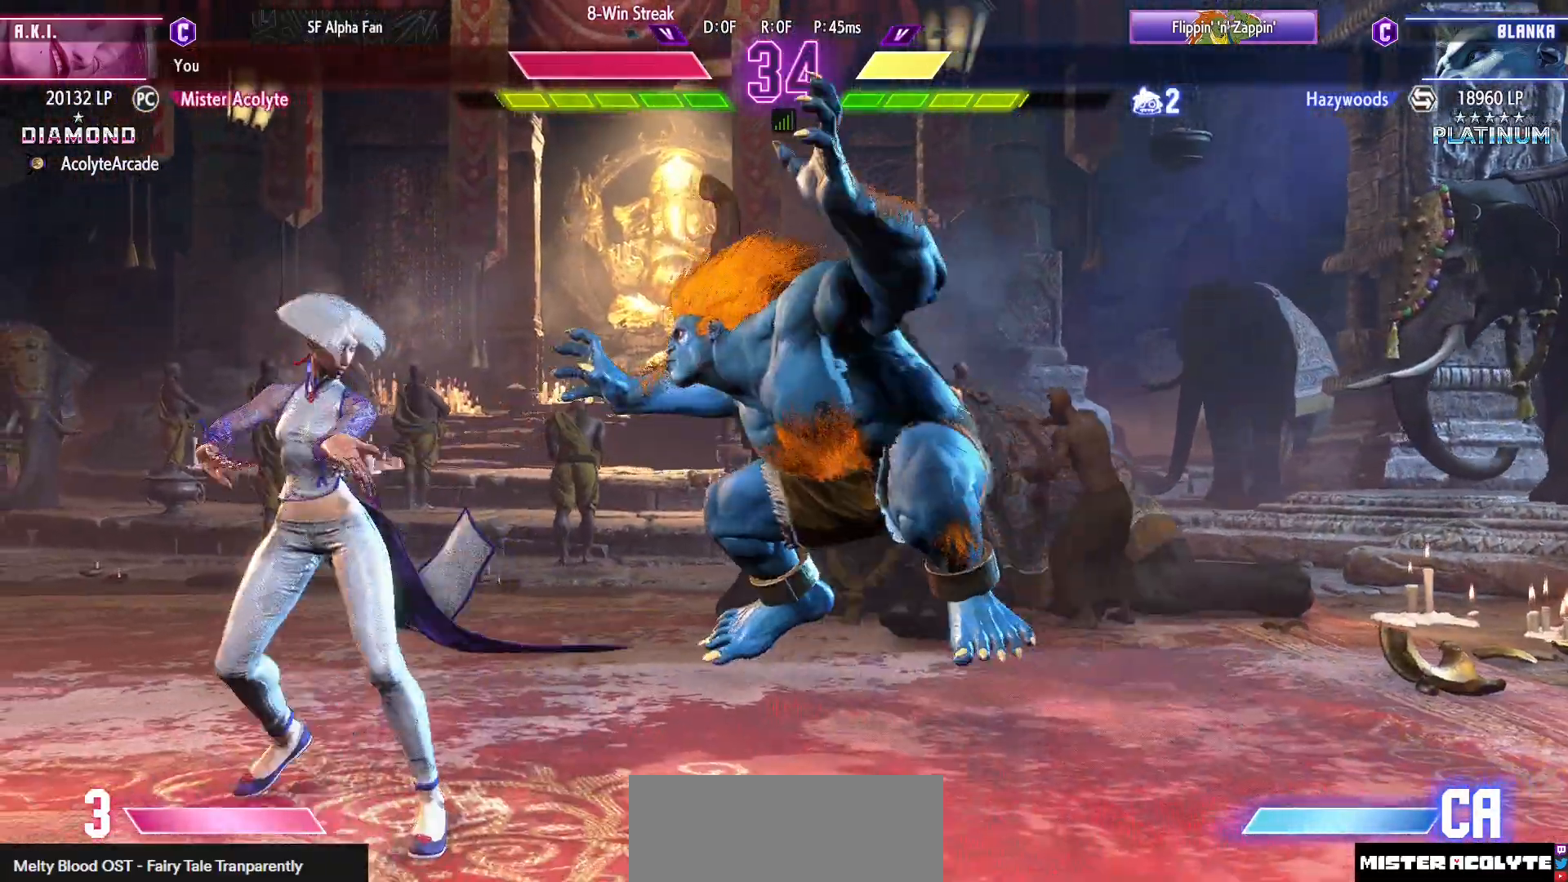
{"buttons": [], "events": []}
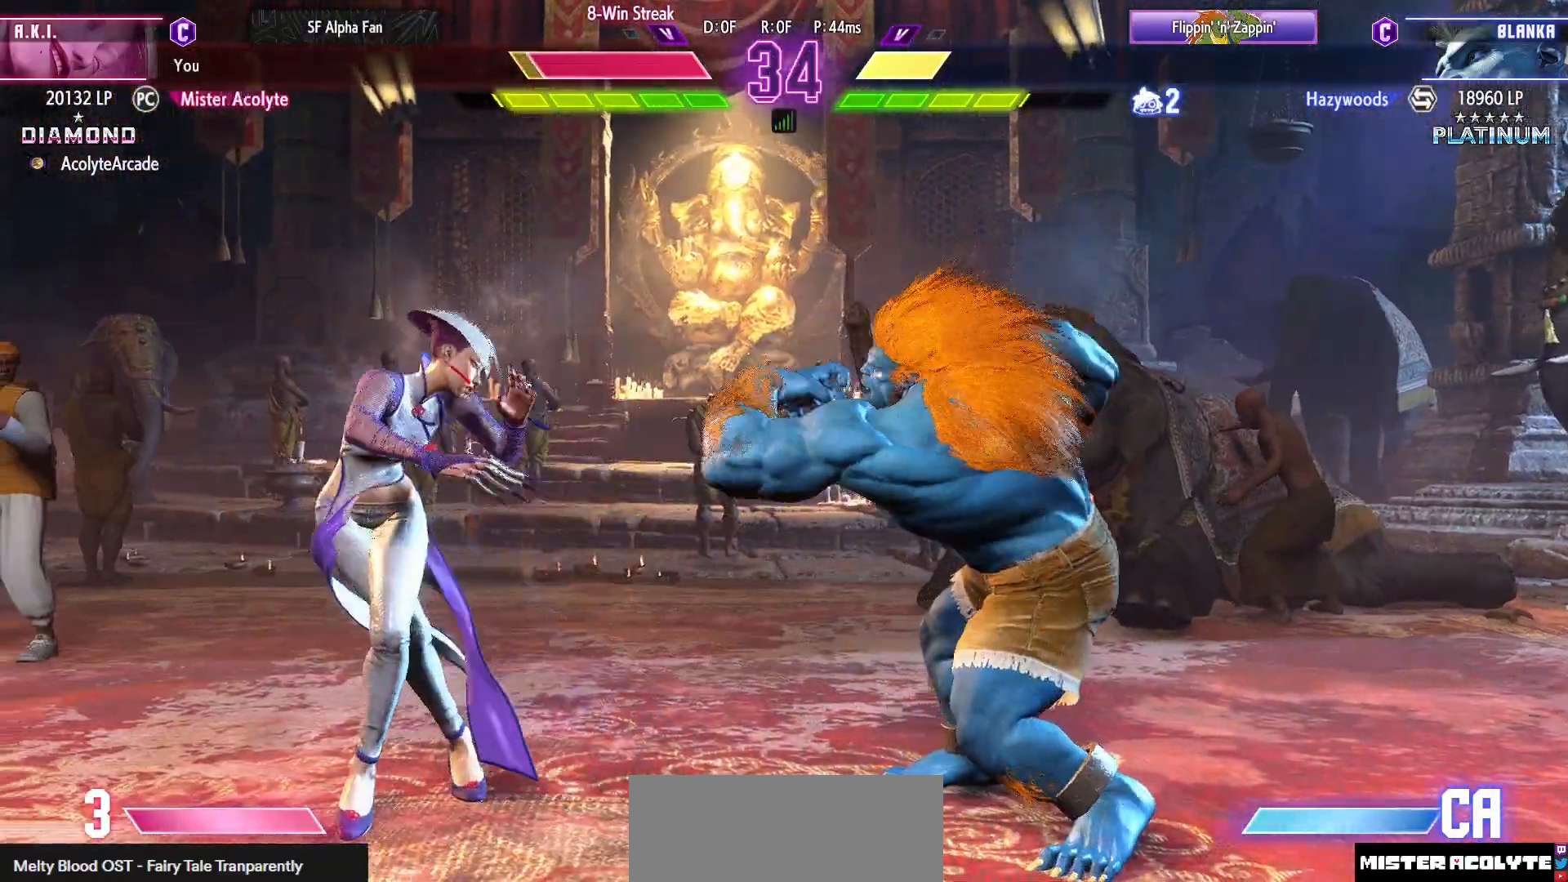
{"buttons": [], "events": []}
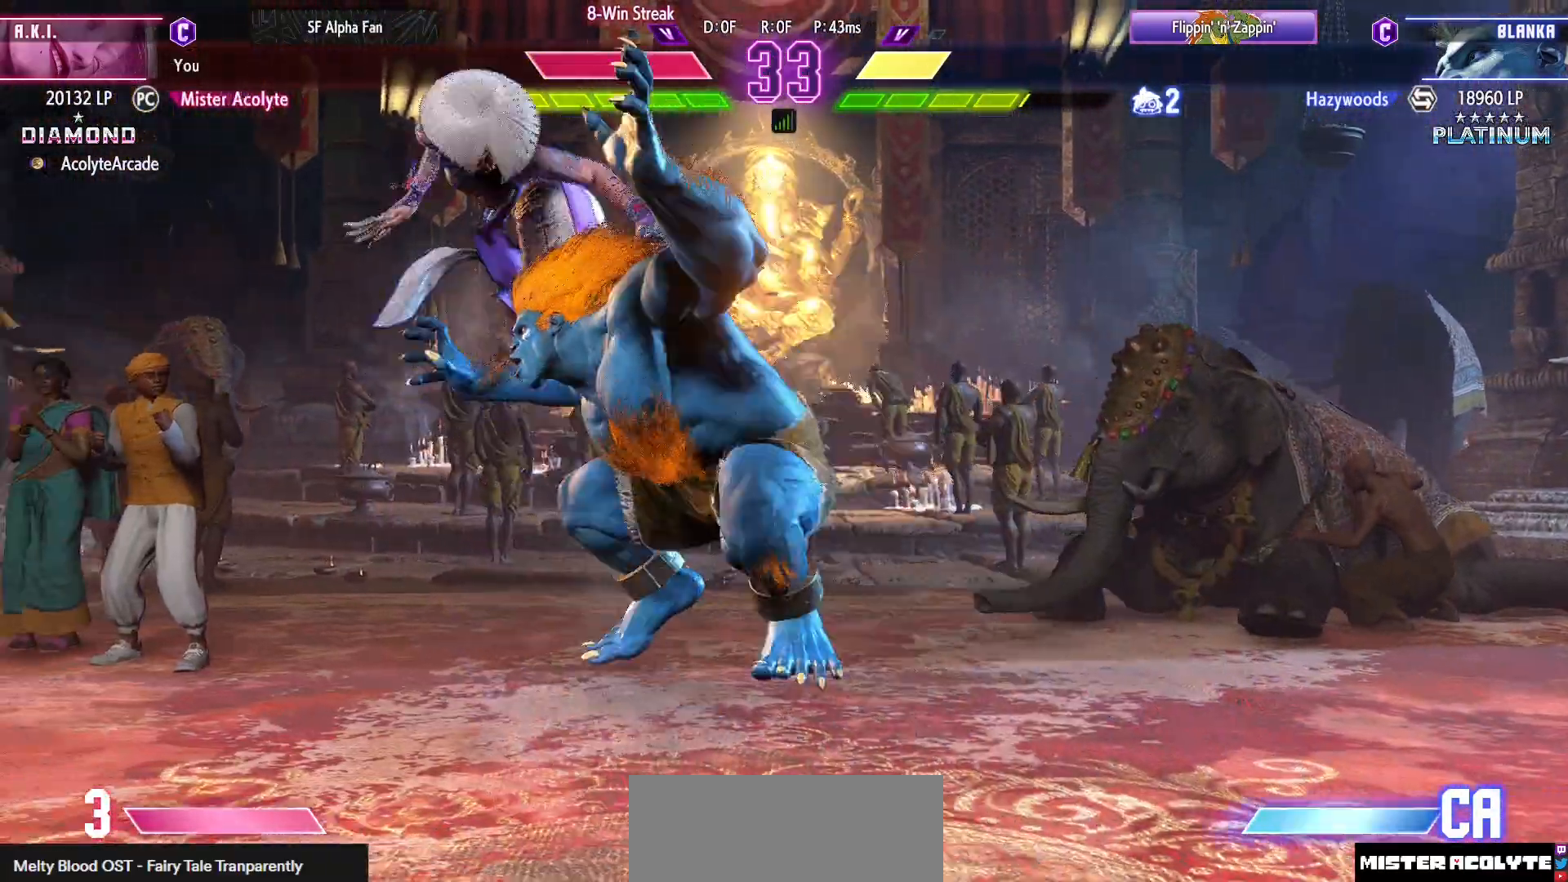
{"buttons": [], "events": [[333, "R2", "down"], [433, "R2", "up"]]}
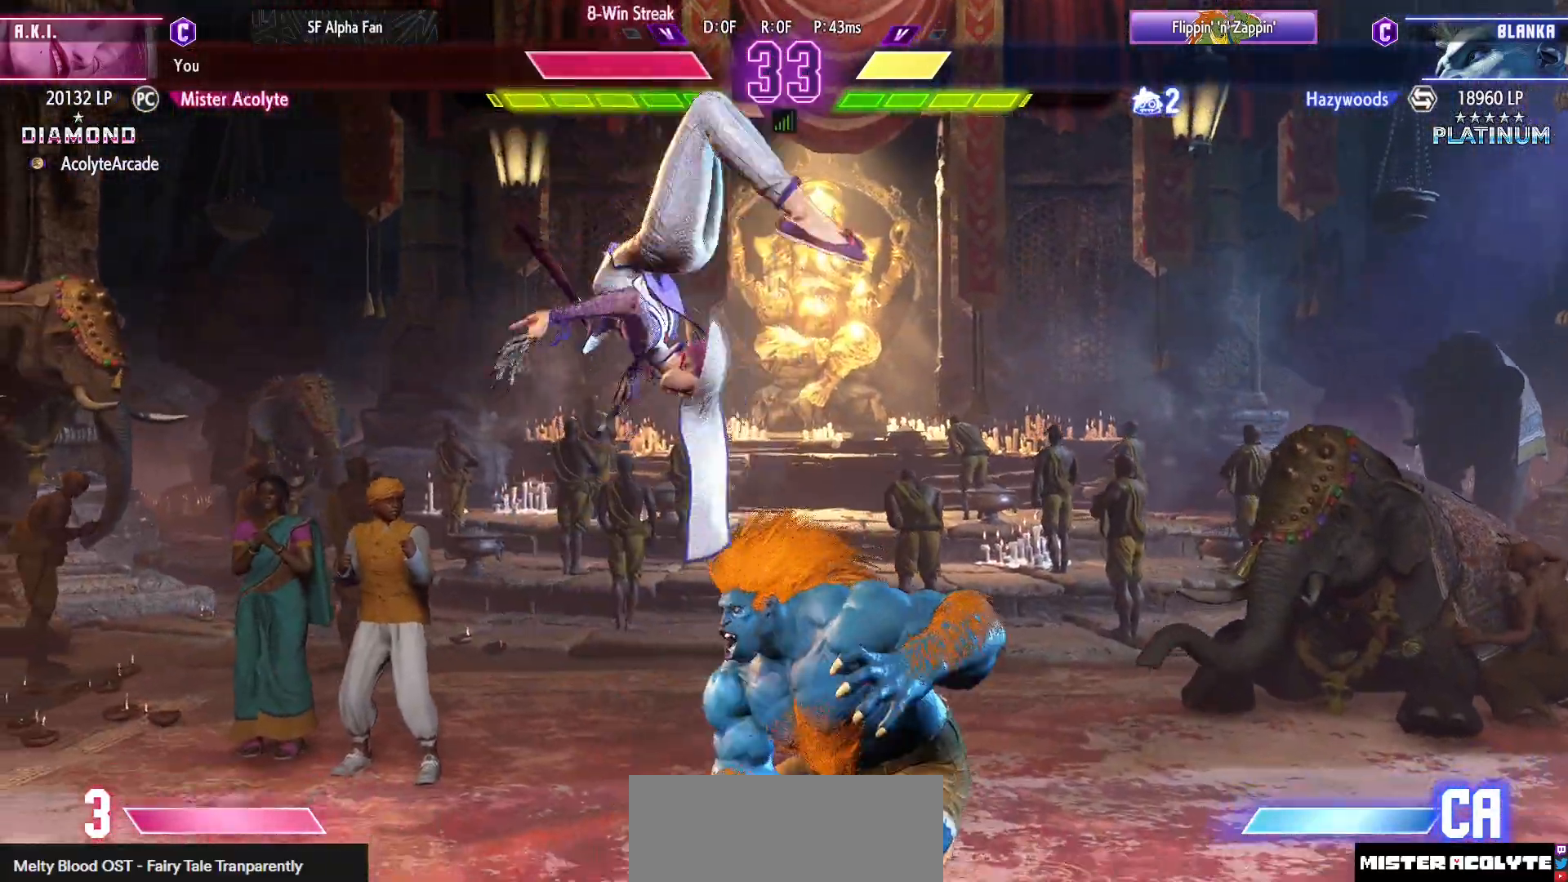
{"buttons": [], "events": [[333, "R2", "down"], [433, "R2", "up"]]}
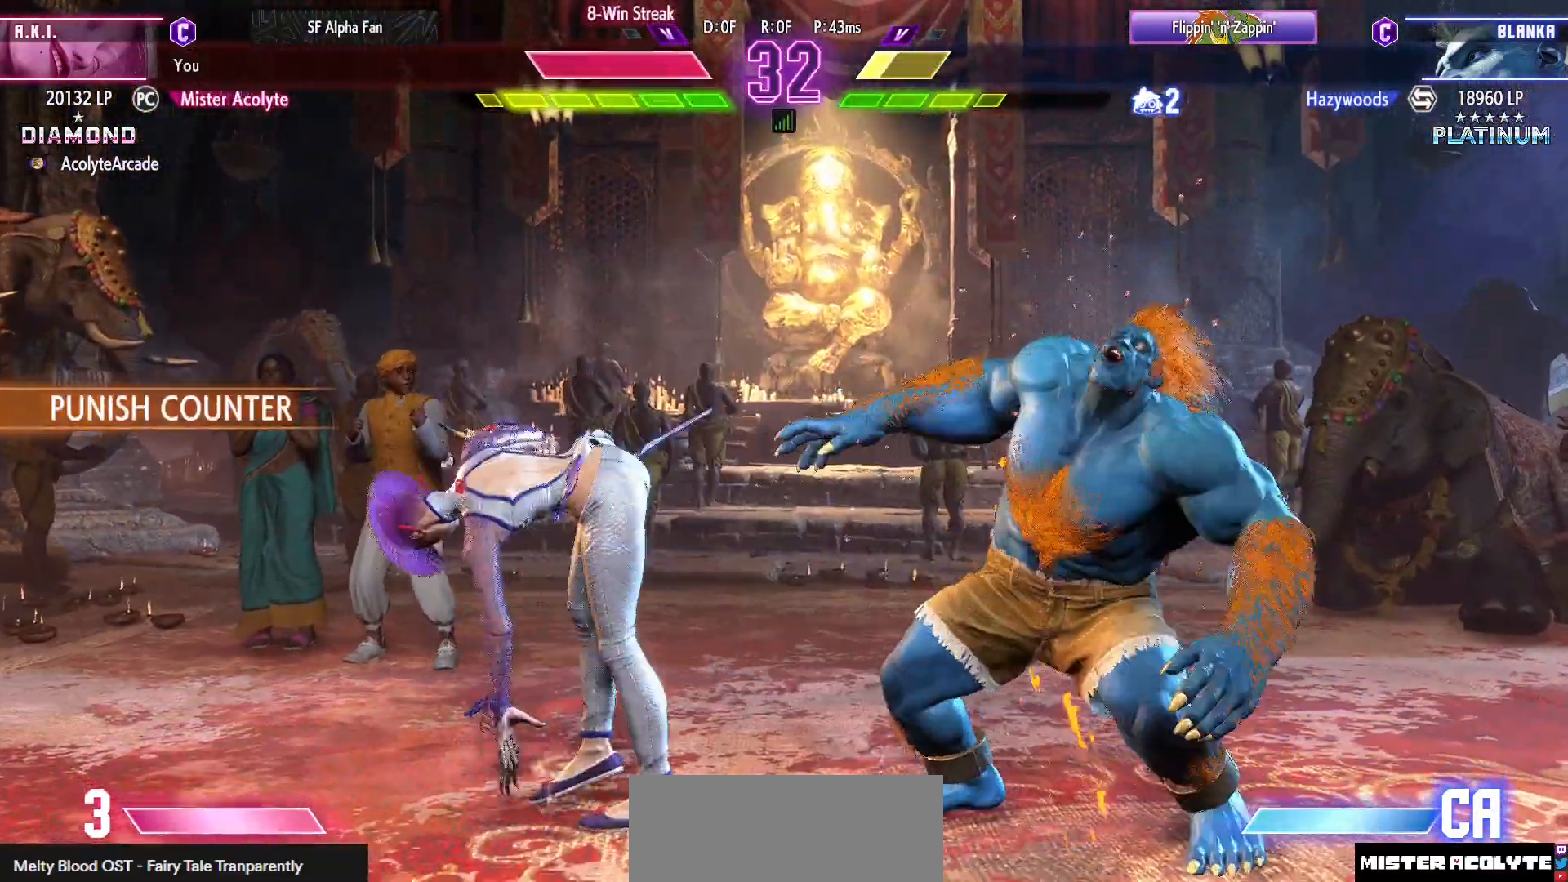
{"buttons": [], "events": []}
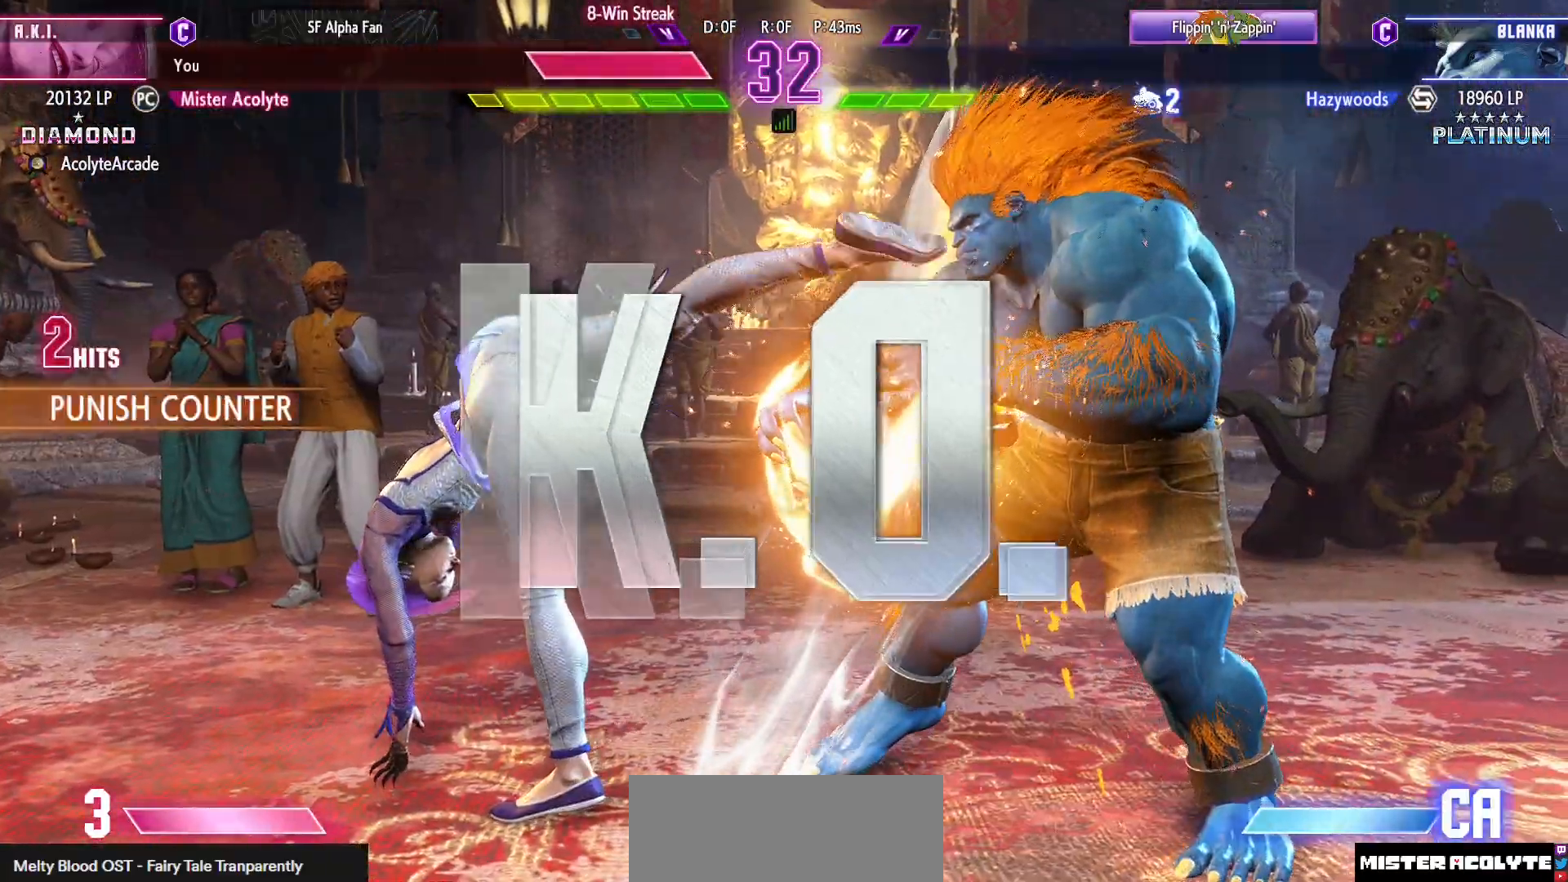
{"buttons": [], "events": []}
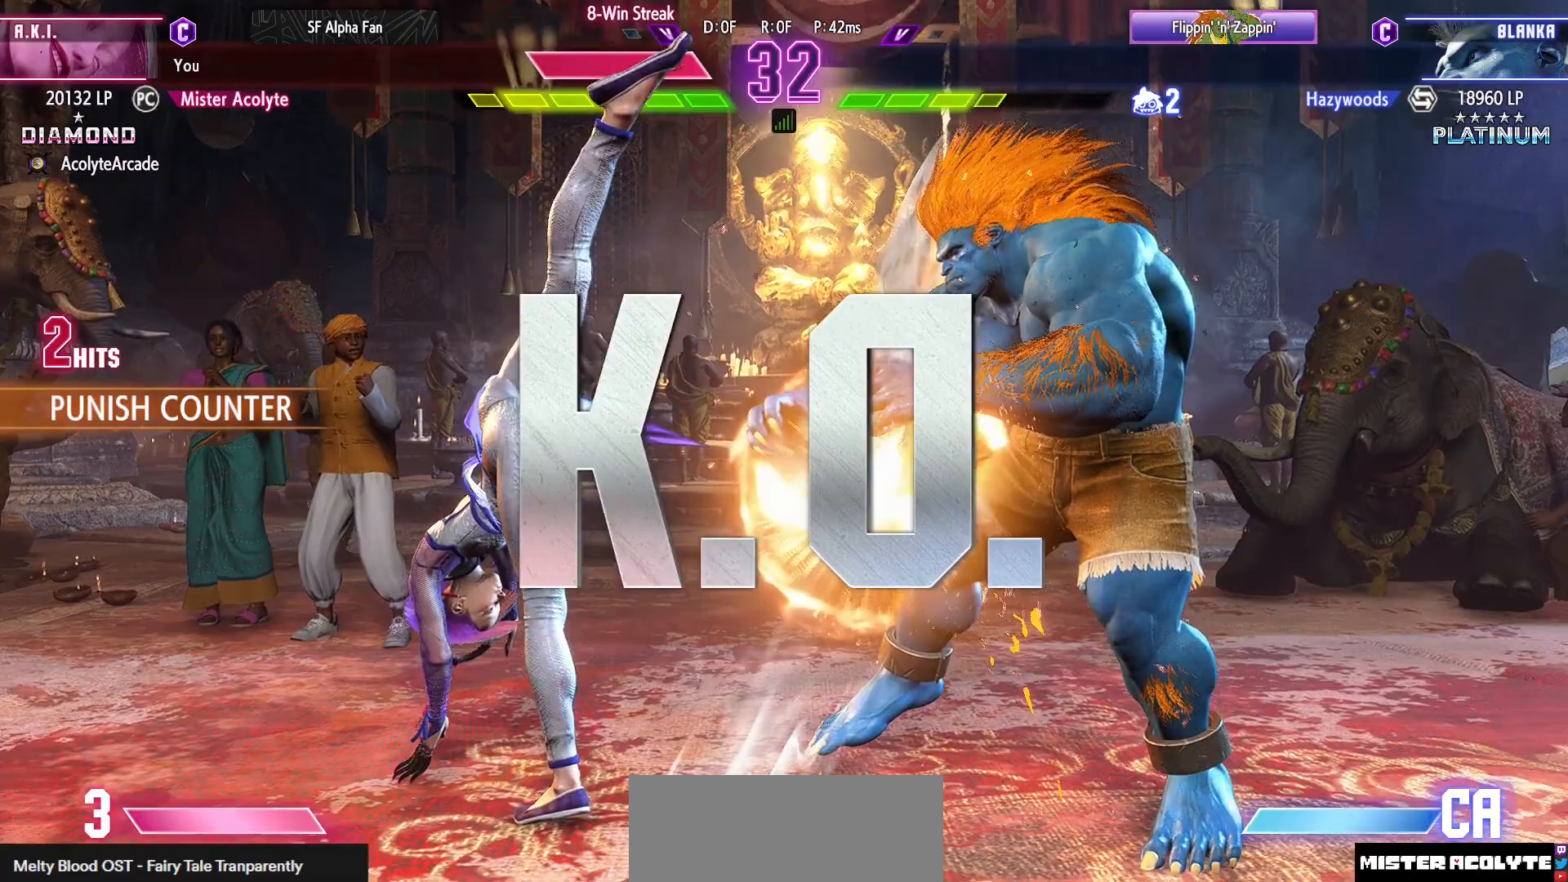
{"buttons": [], "events": []}
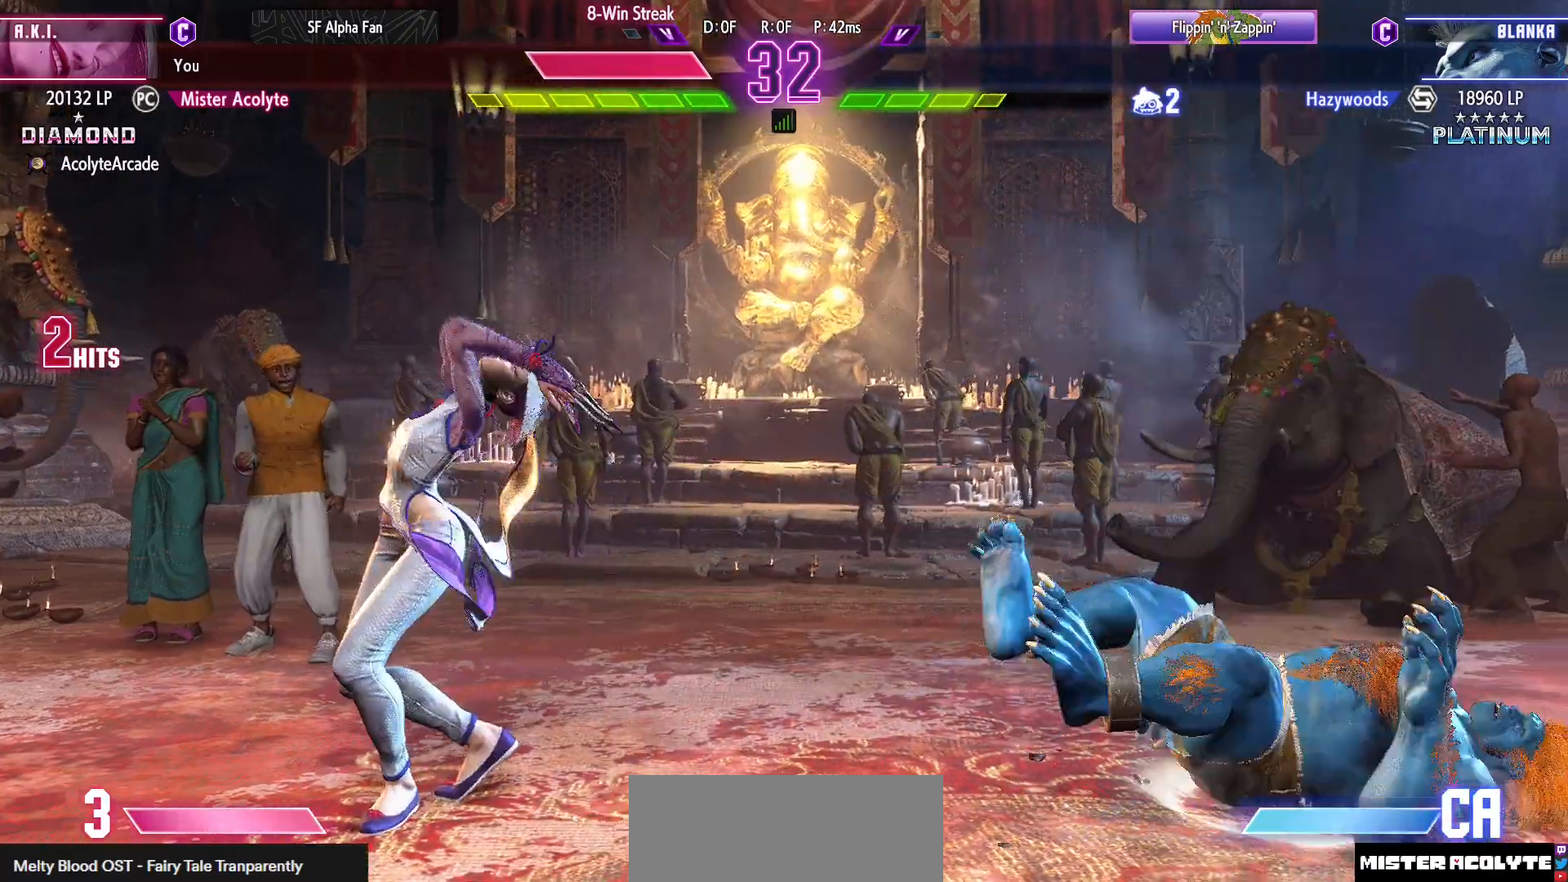
{"buttons": [], "events": []}
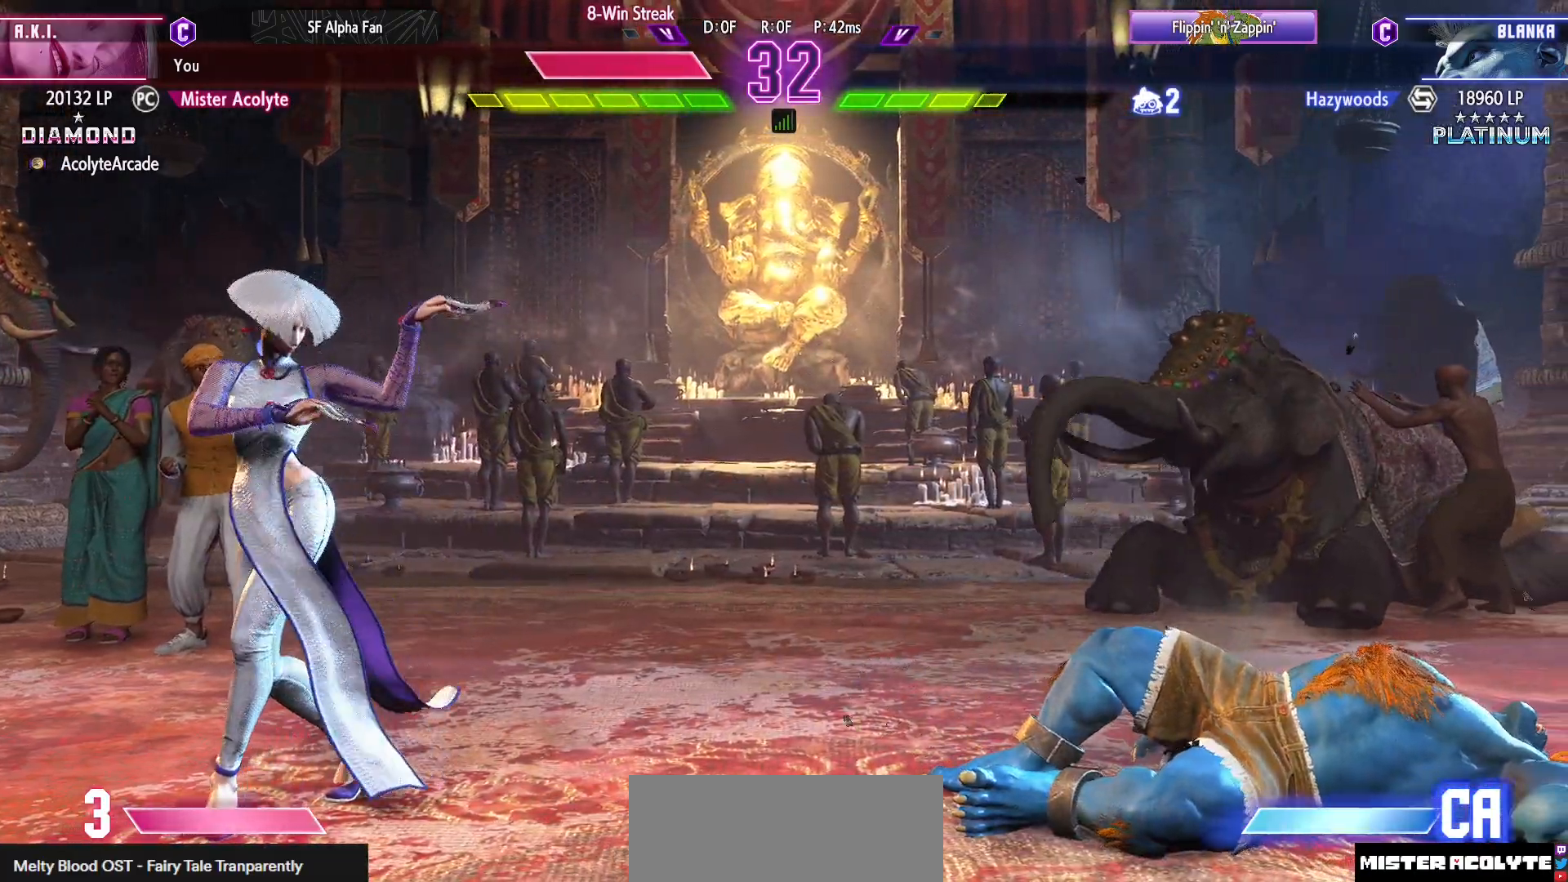
{"buttons": [], "events": []}
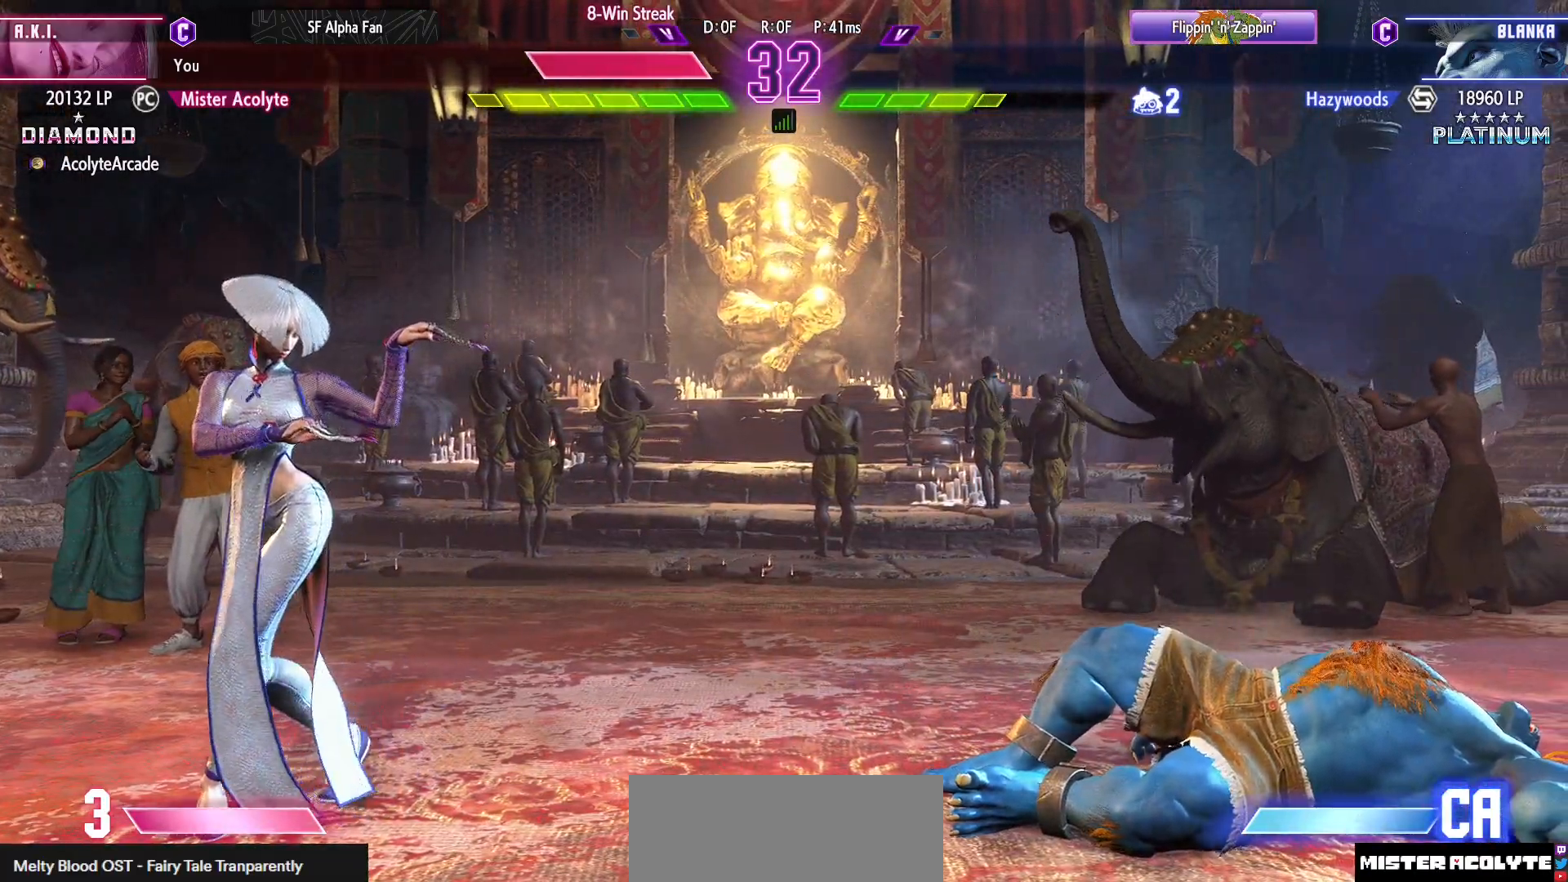
{"buttons": [], "events": []}
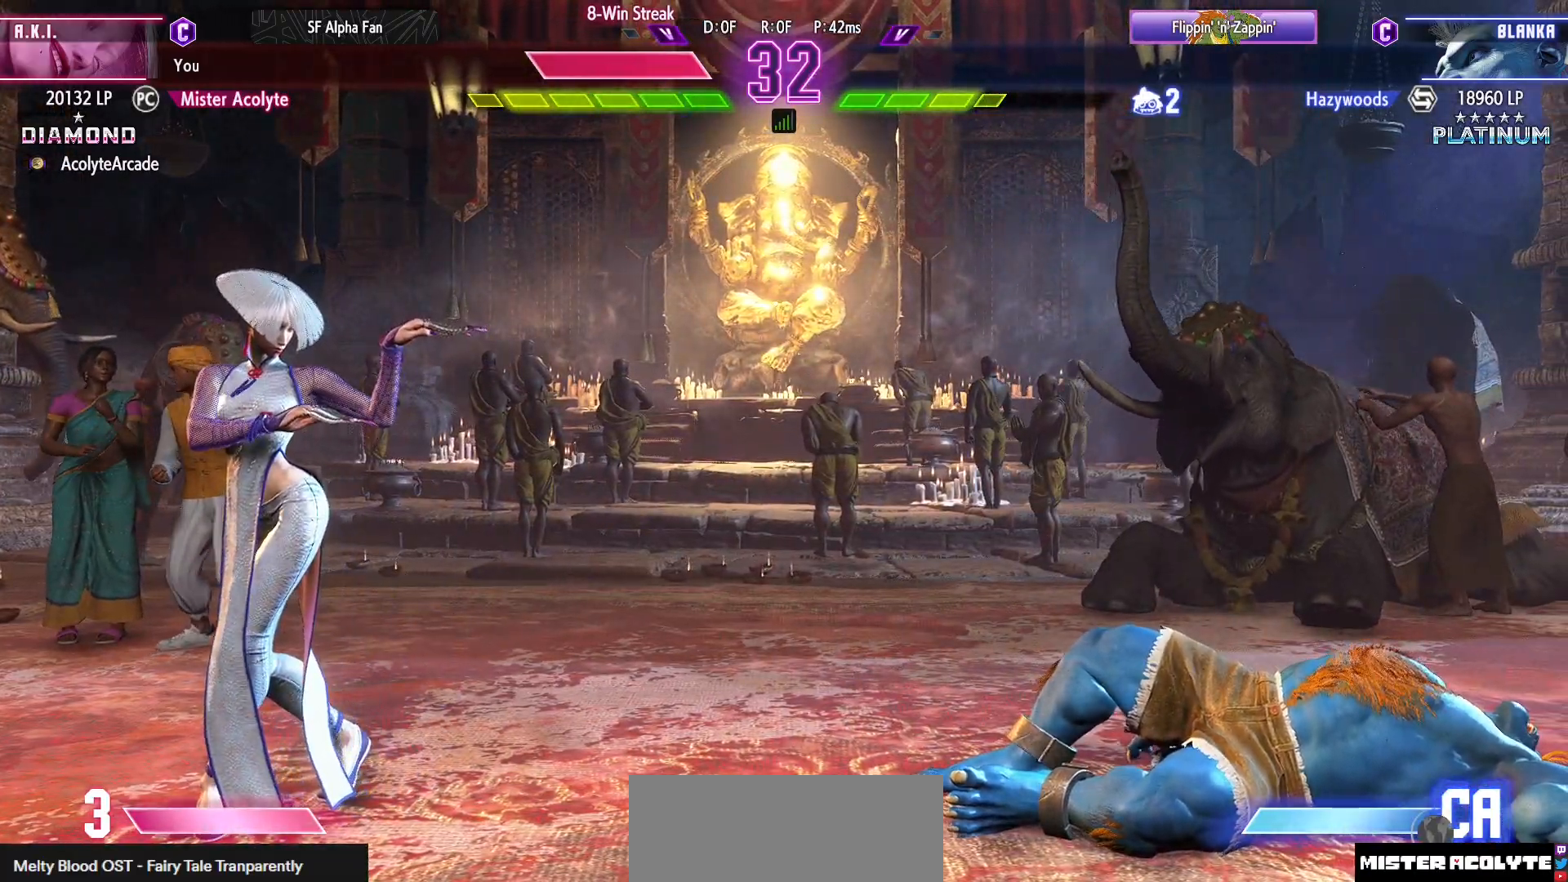
{"buttons": [], "events": []}
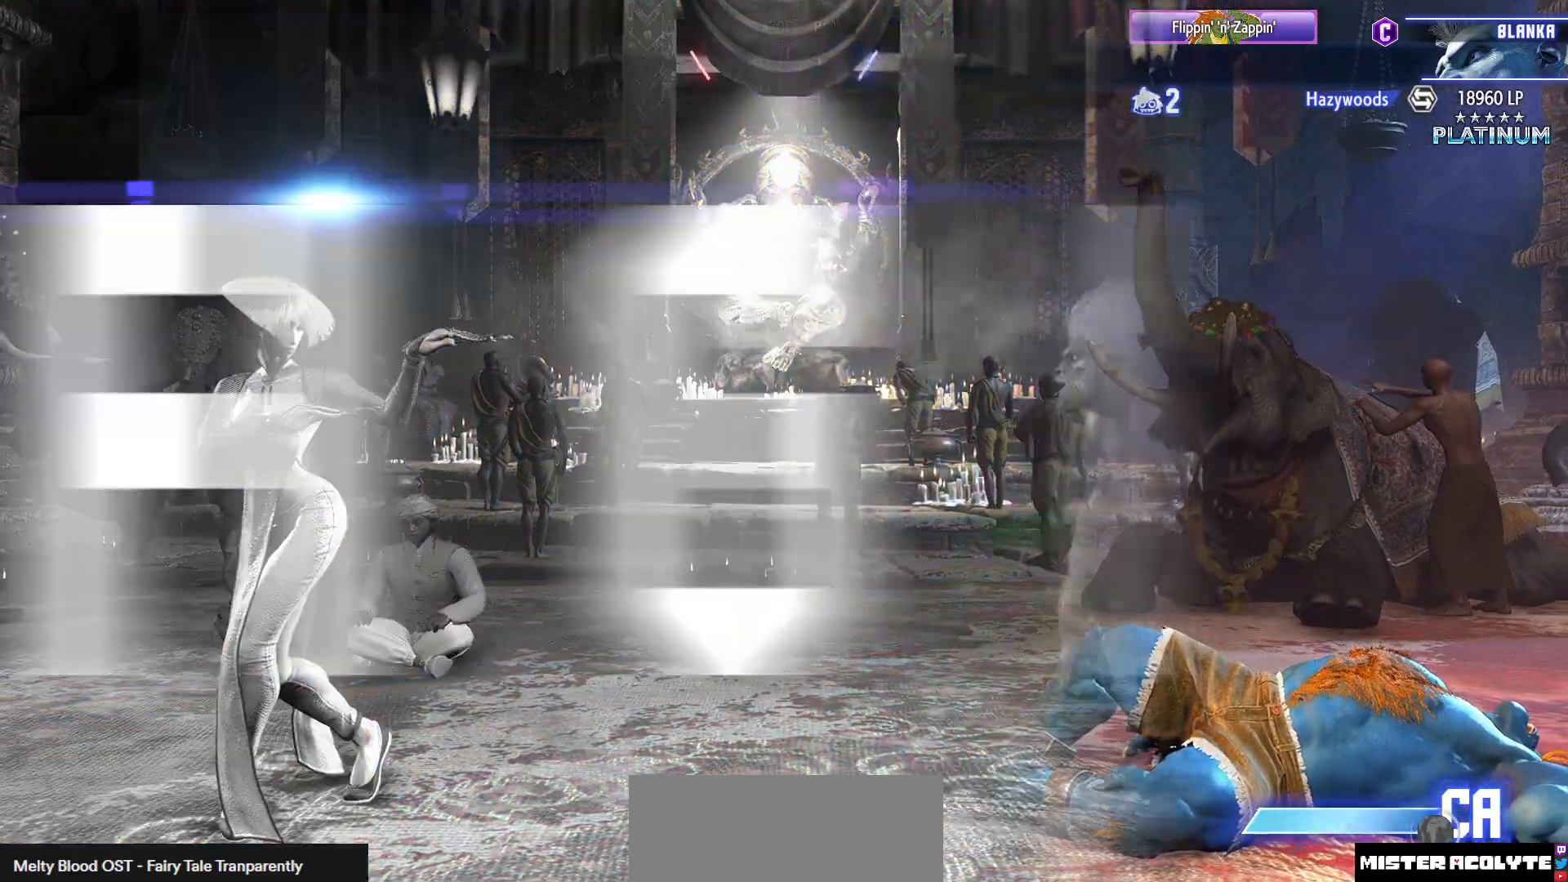
{"buttons": [], "events": []}